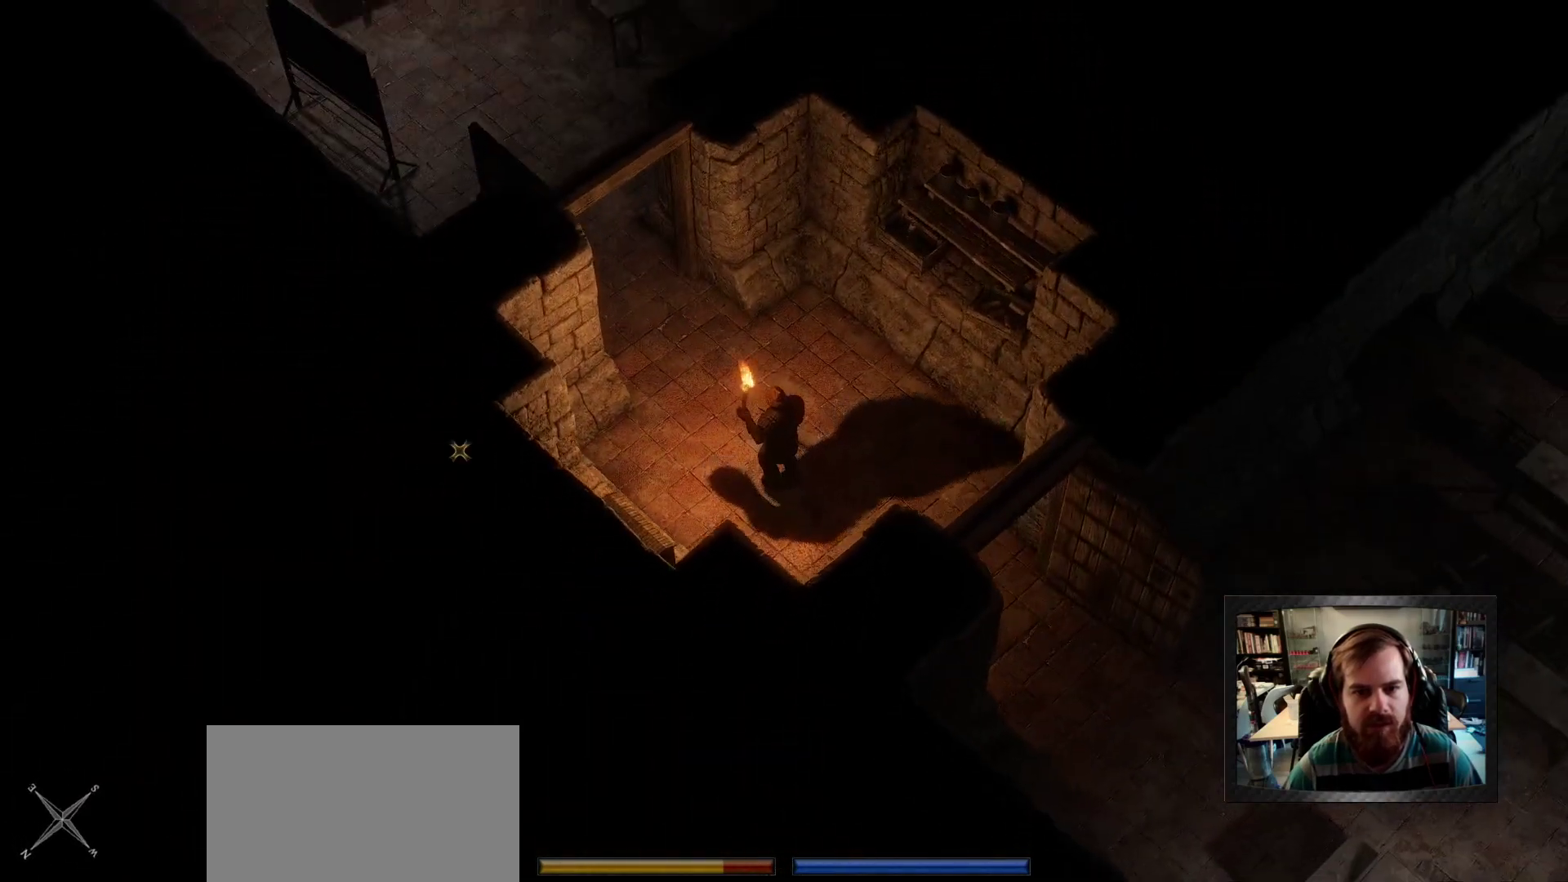
Gameplay with keyboard and mouse; each line is a JSON object with the keys and mouse buttons held at the frame after it. "events" lists presses ("down") and releases ("up") of "1", "2", "3", "4", "5", "a", "c", "d", "r", "s", "shift", "space", "tab", "w", "mouse_left", "mouse_wheel" and "mouse_right" between this image and that frame as [ms after this image, input, new state], when the widget could be followed in between. "mouse_left", "mouse_wheel", "mouse_right" = the "left", "wheel", "right" buttons of the "mouse" list. No other keys are recorded. "wheel" means that the mouse wheel is clicked or scrolled. Not read: mouse_move.
{"keys": [], "mouse": [], "events": [[50, "space", "down"], [200, "space", "up"]]}
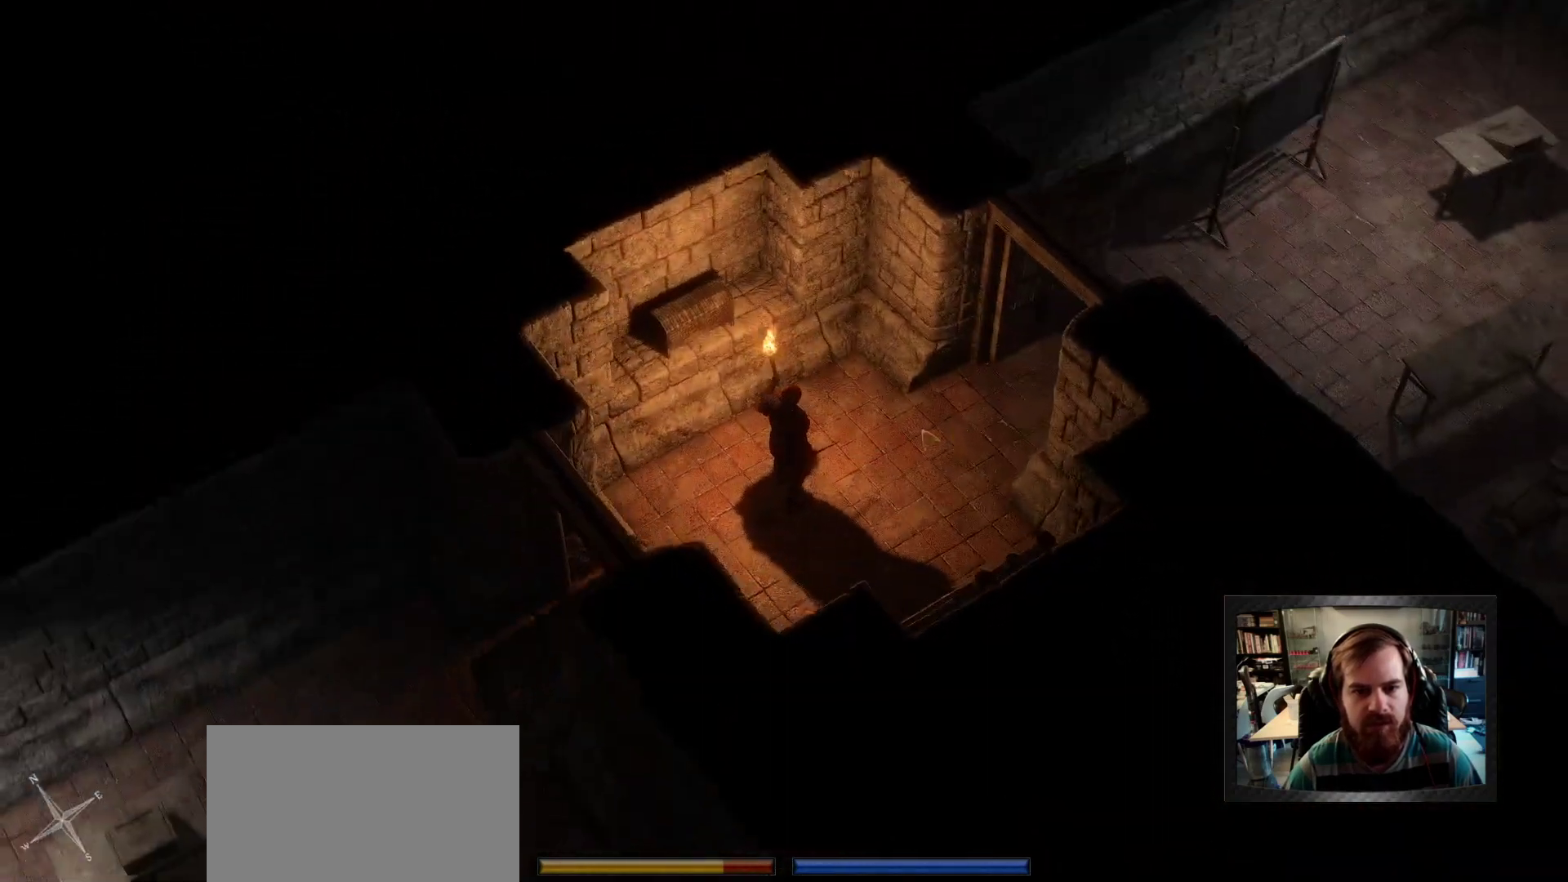
{"keys": [], "mouse": [], "events": []}
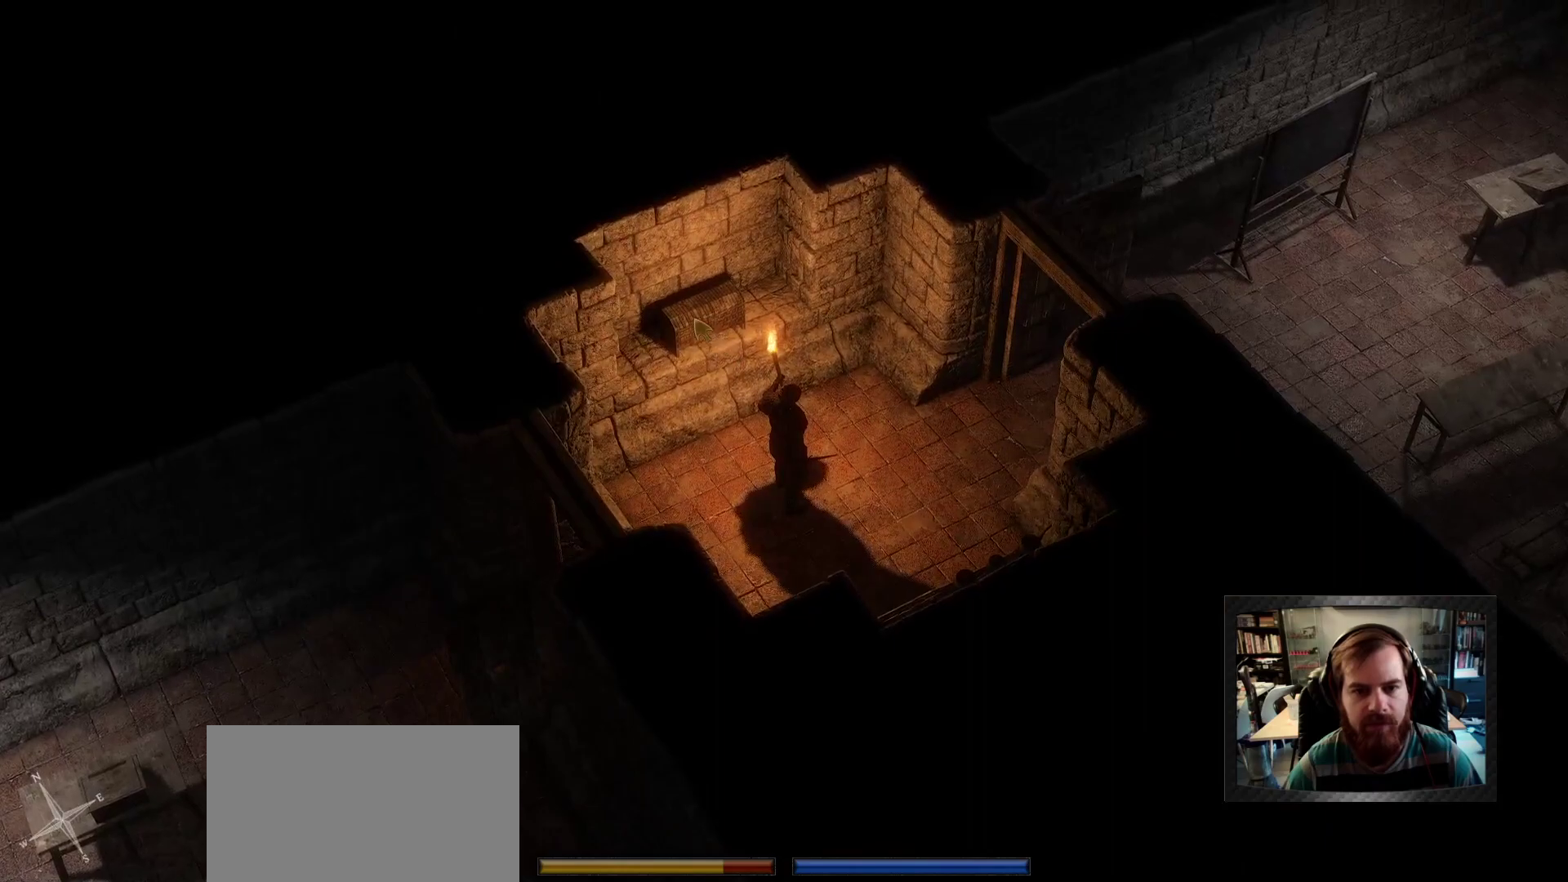
{"keys": [], "mouse": [], "events": [[83, "mouse_left", "down"], [133, "mouse_left", "up"], [233, "mouse_left", "down"], [316, "mouse_left", "up"]]}
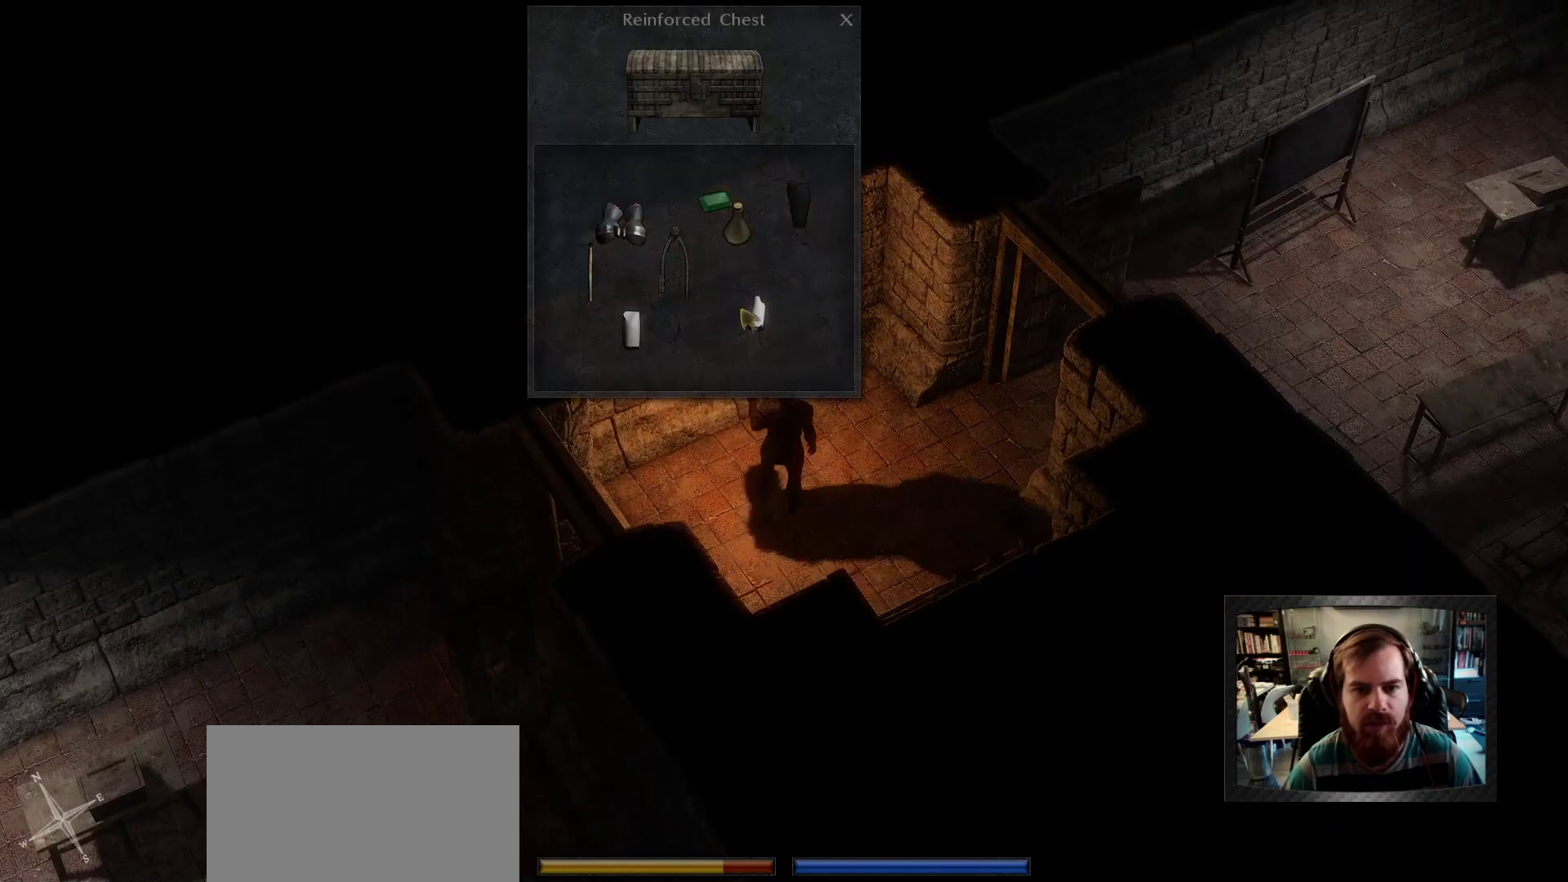
{"keys": [], "mouse": [], "events": []}
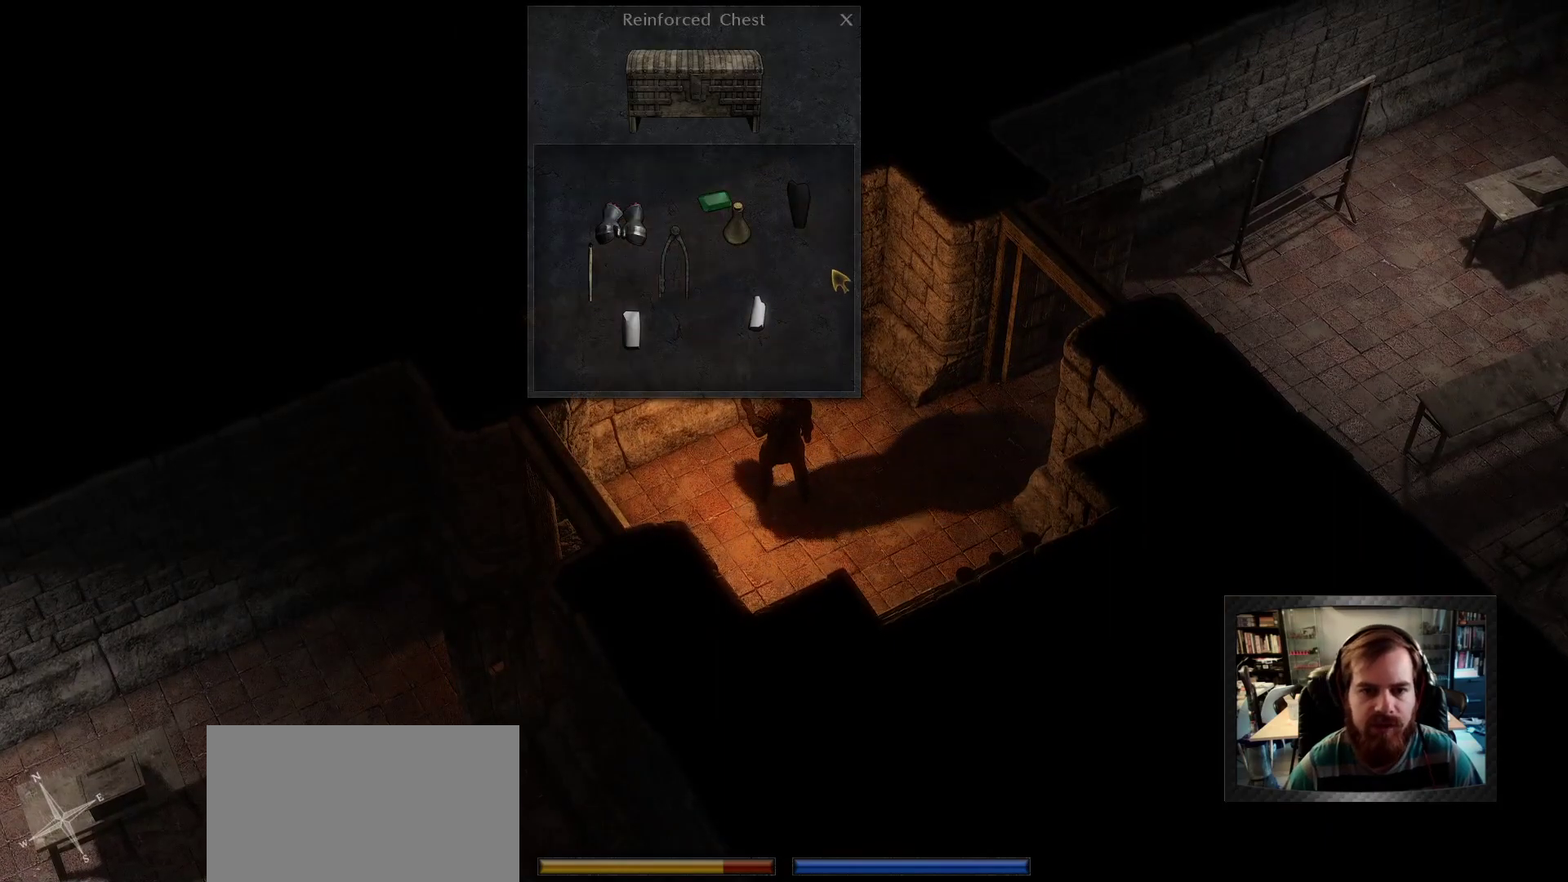
{"keys": [], "mouse": [], "events": []}
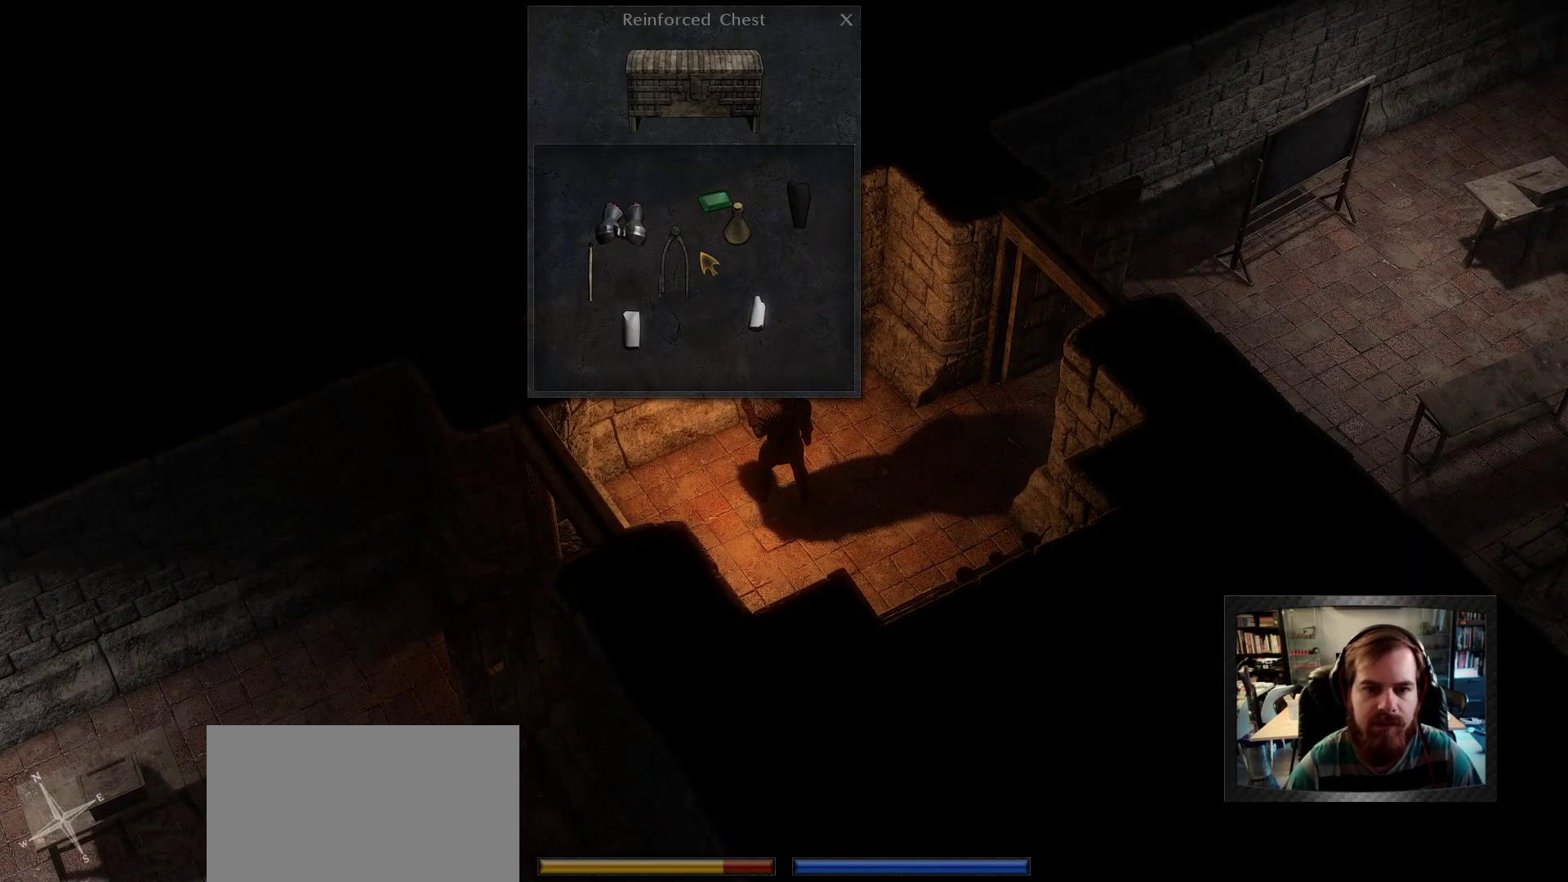
{"keys": [], "mouse": [], "events": [[466, "mouse_left", "down"], [500, "mouse_left", "up"]]}
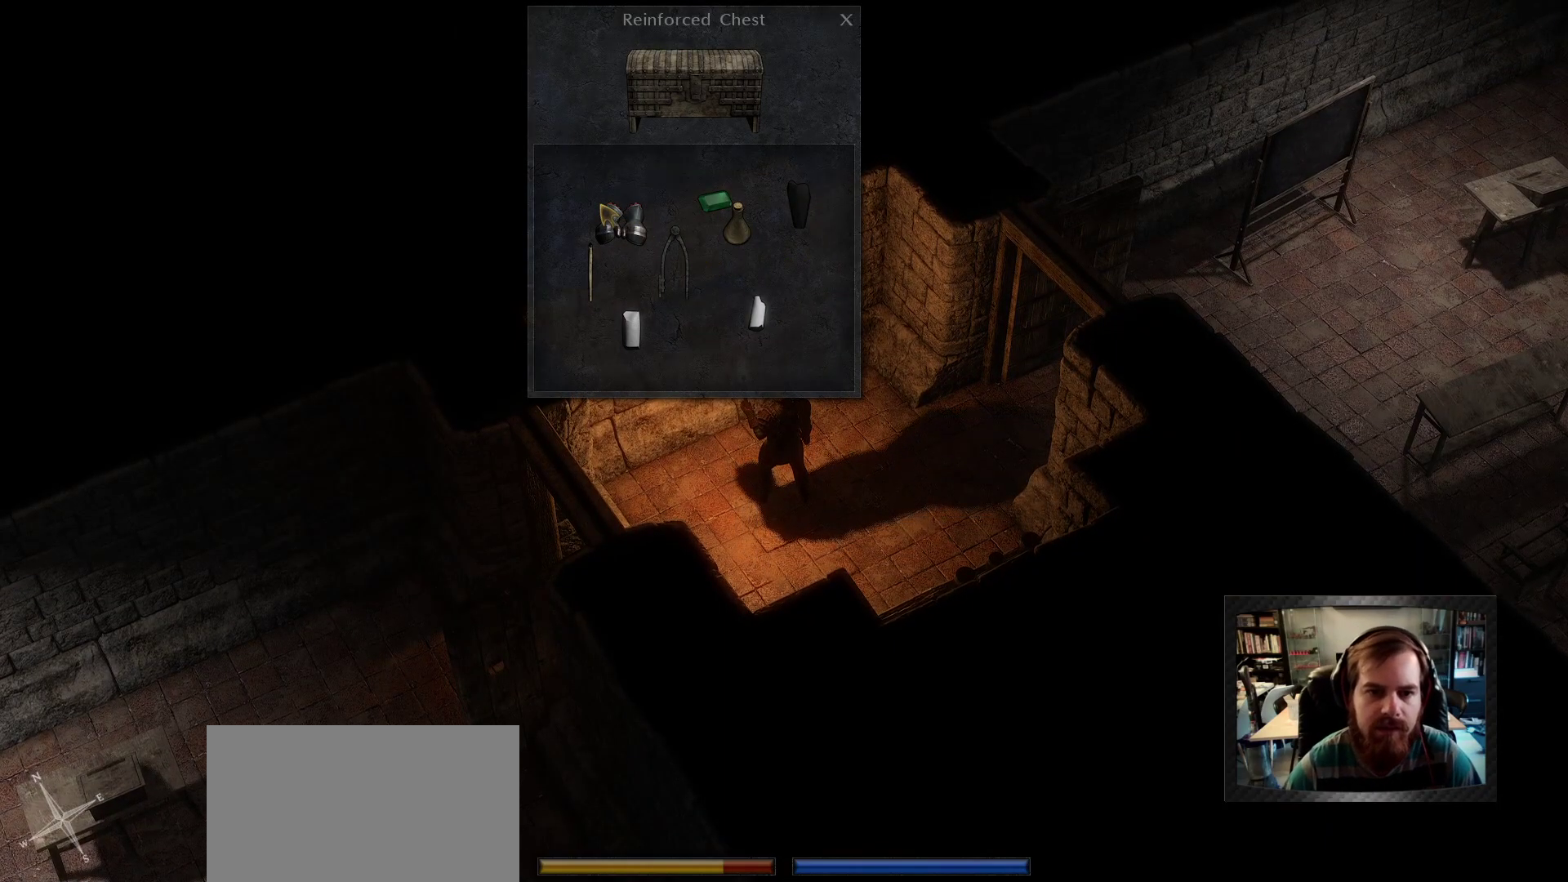
{"keys": [], "mouse": [], "events": [[283, "mouse_left", "down"], [383, "mouse_left", "up"]]}
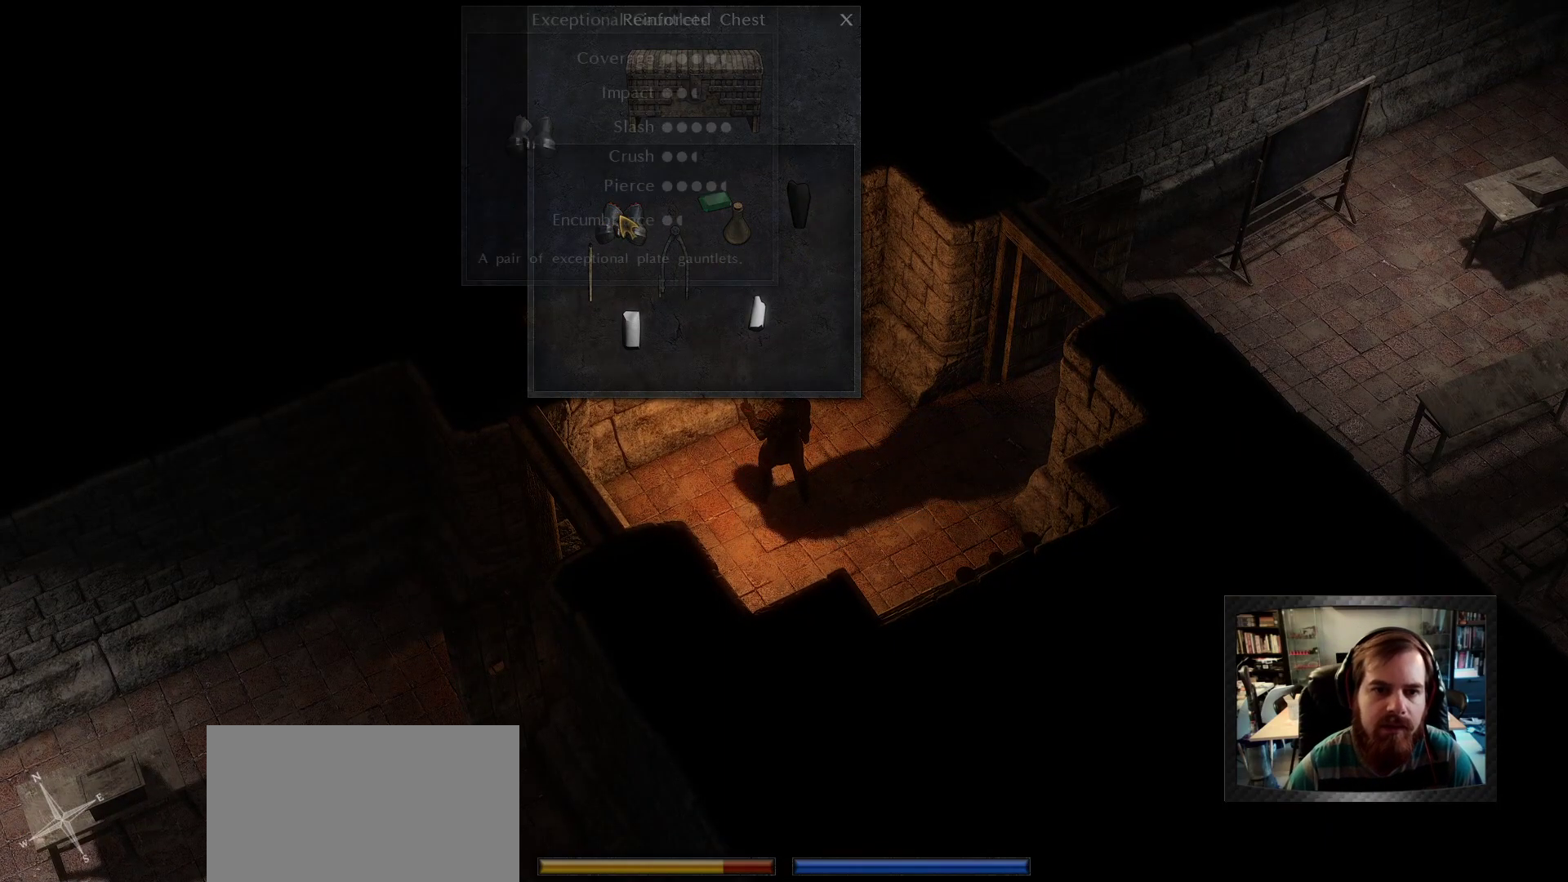
{"keys": [], "mouse": [], "events": []}
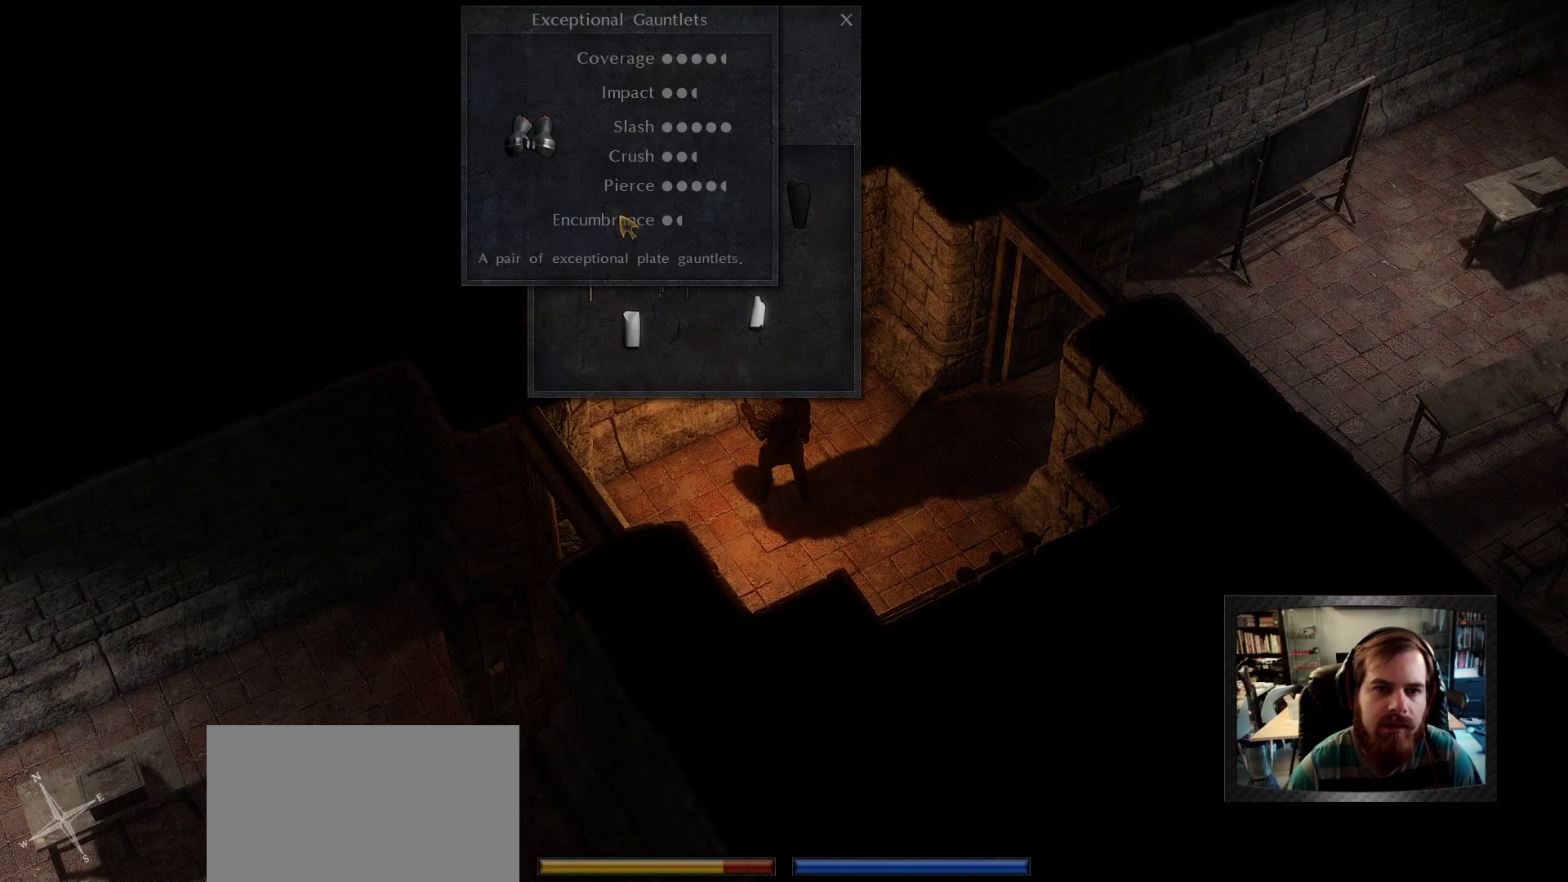
{"keys": [], "mouse": [], "events": []}
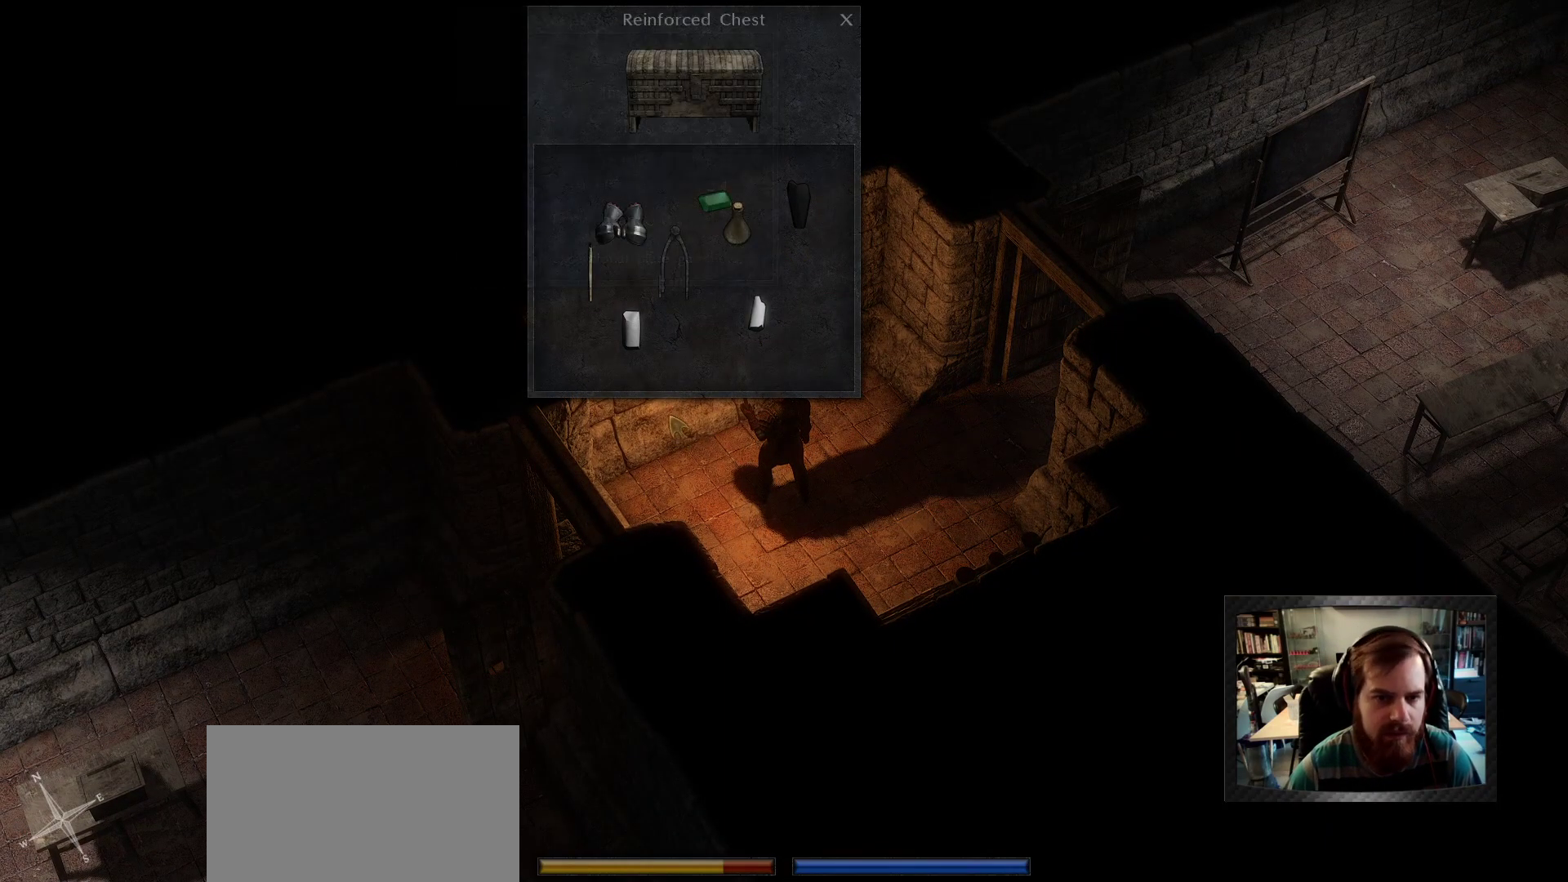
{"keys": [], "mouse": [], "events": []}
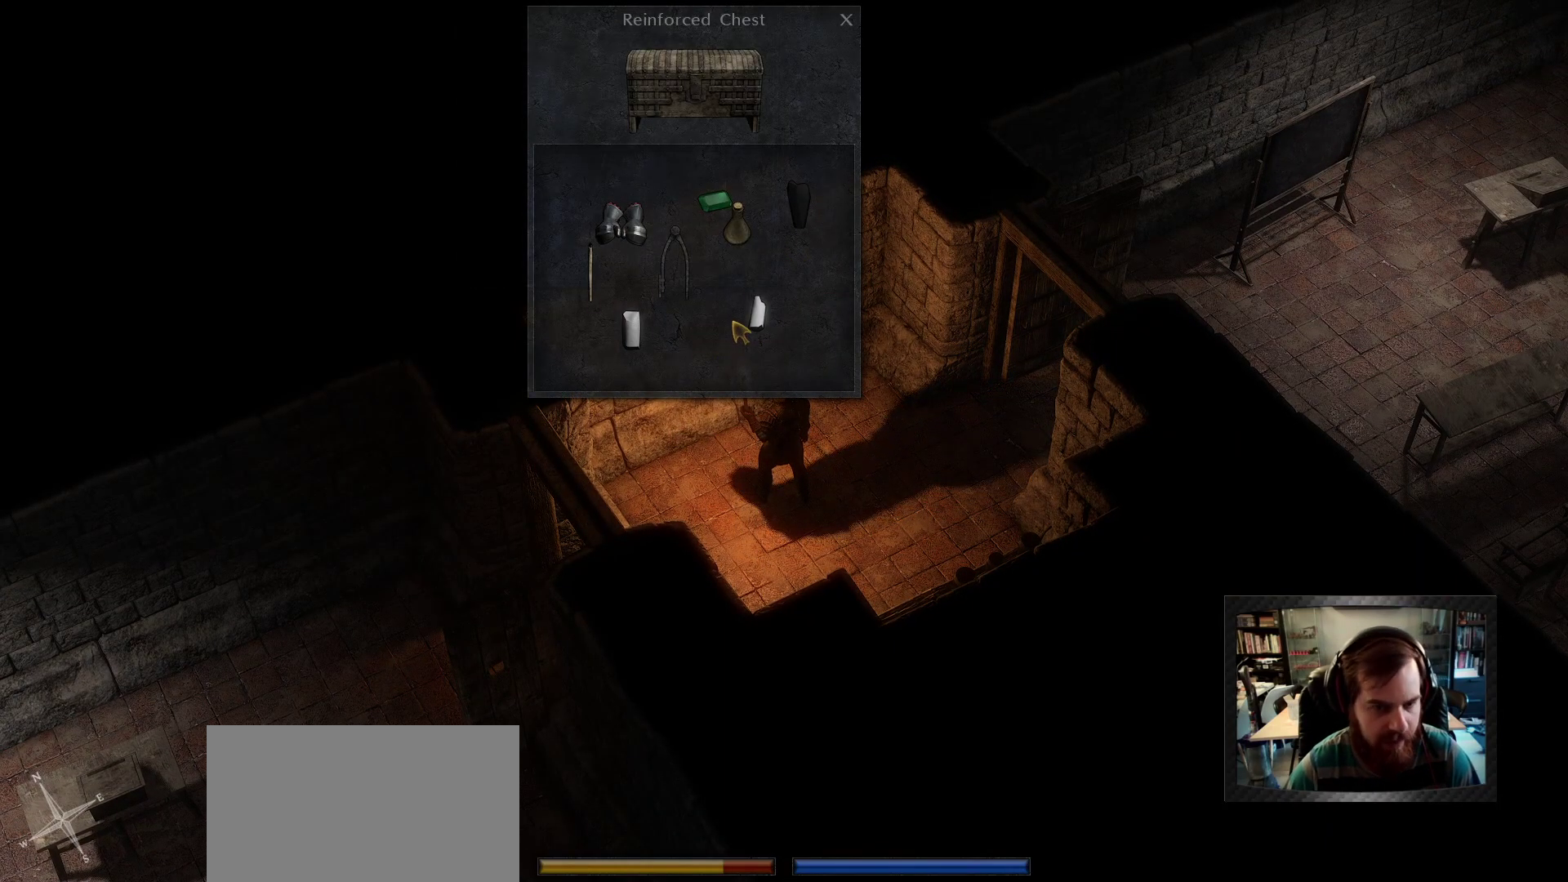
{"keys": [], "mouse": [], "events": []}
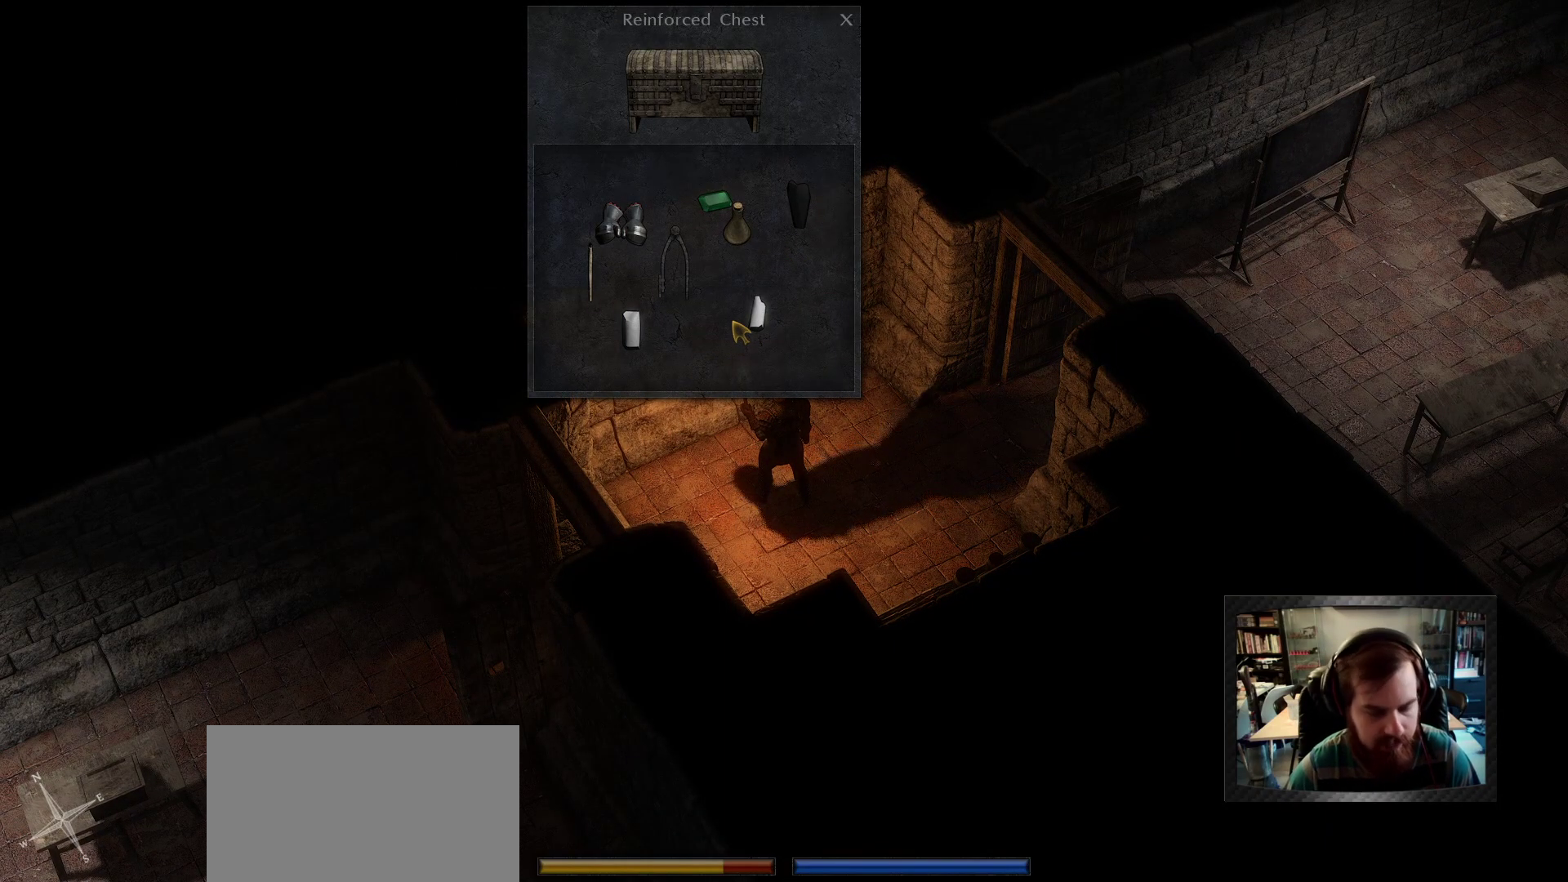
{"keys": [], "mouse": [], "events": []}
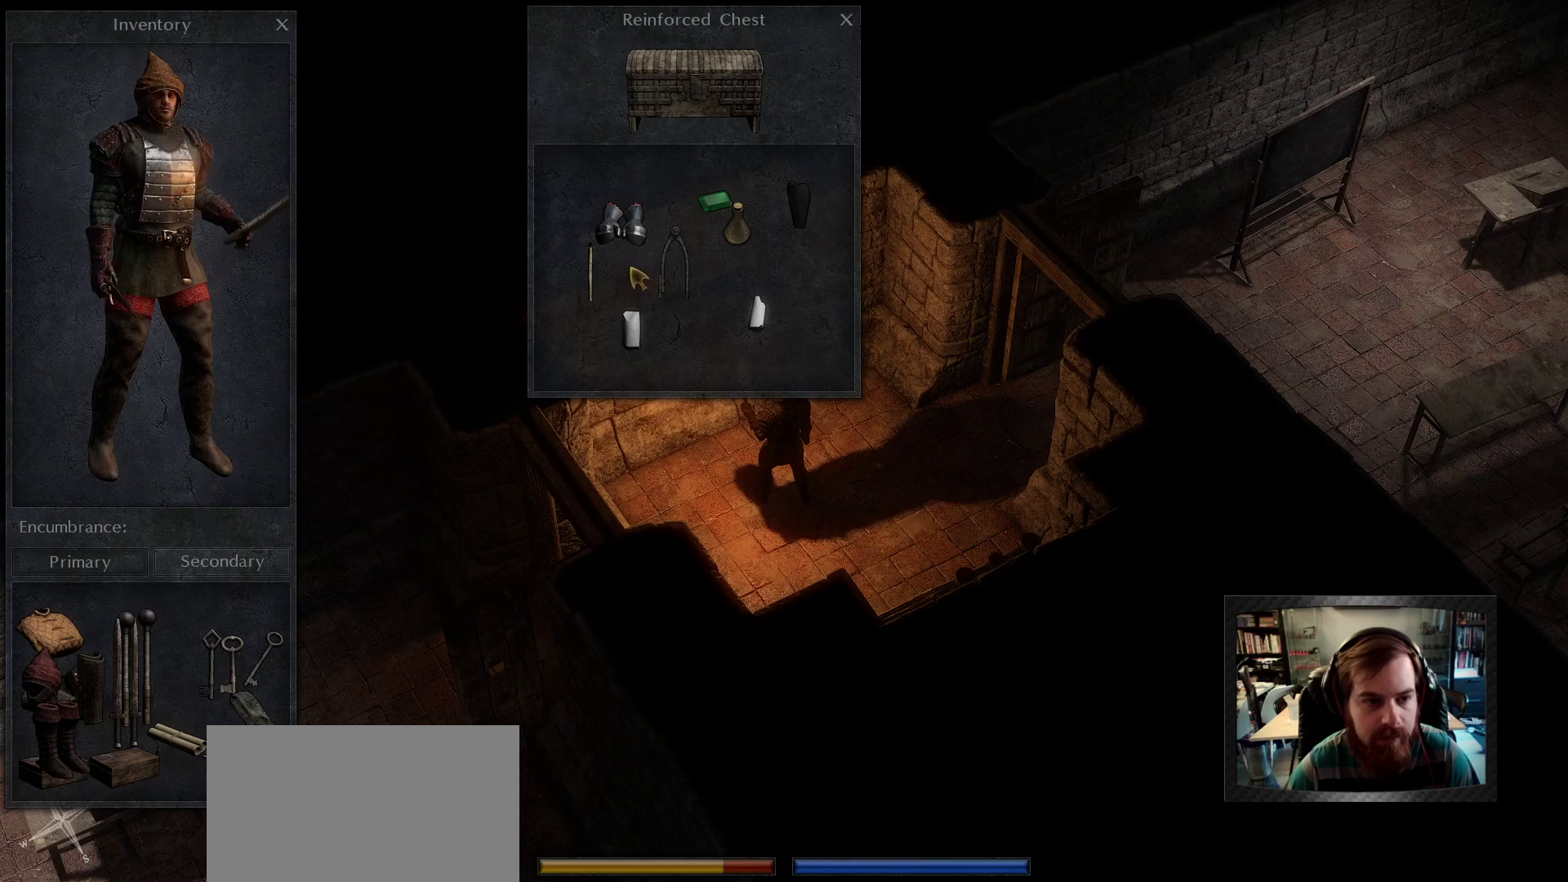
{"keys": [], "mouse": [], "events": []}
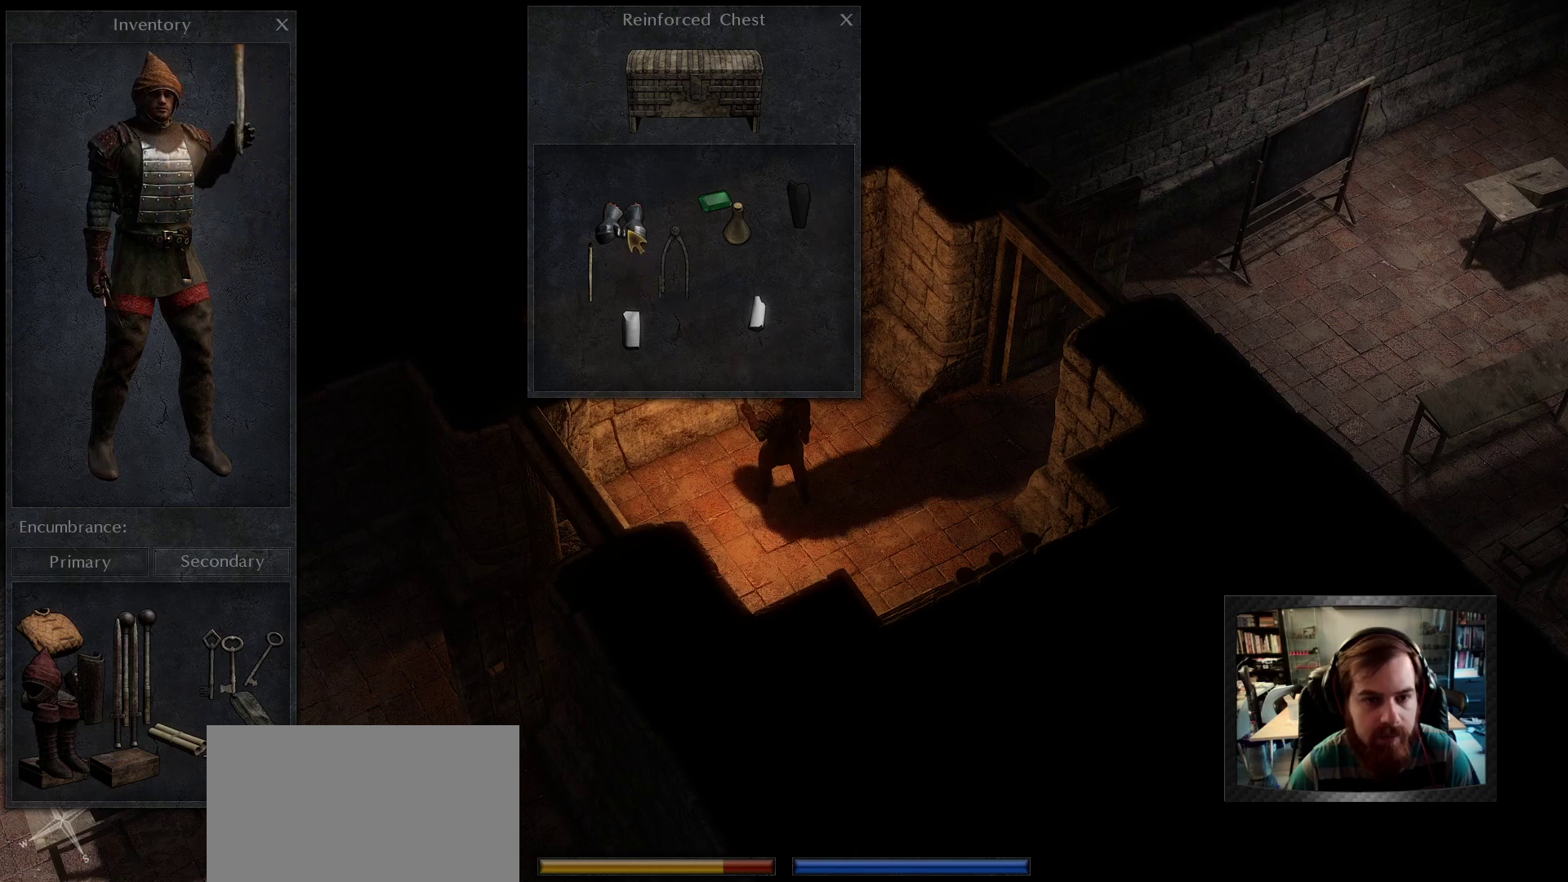
{"keys": [], "mouse": ["left"], "events": [[166, "mouse_left", "down"]]}
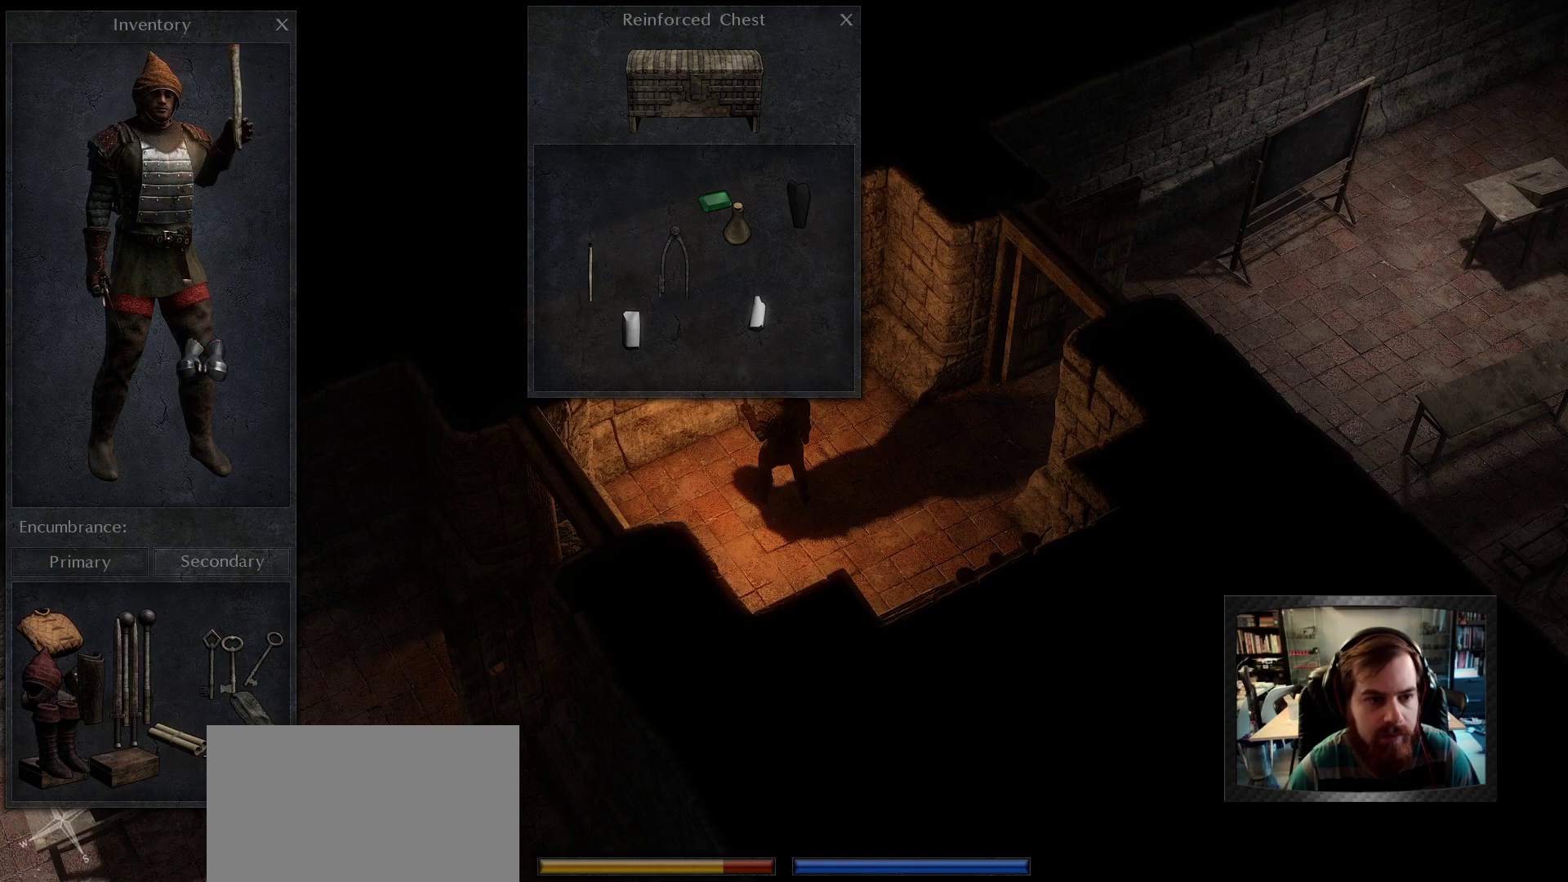
{"keys": [], "mouse": [], "events": [[83, "mouse_left", "up"]]}
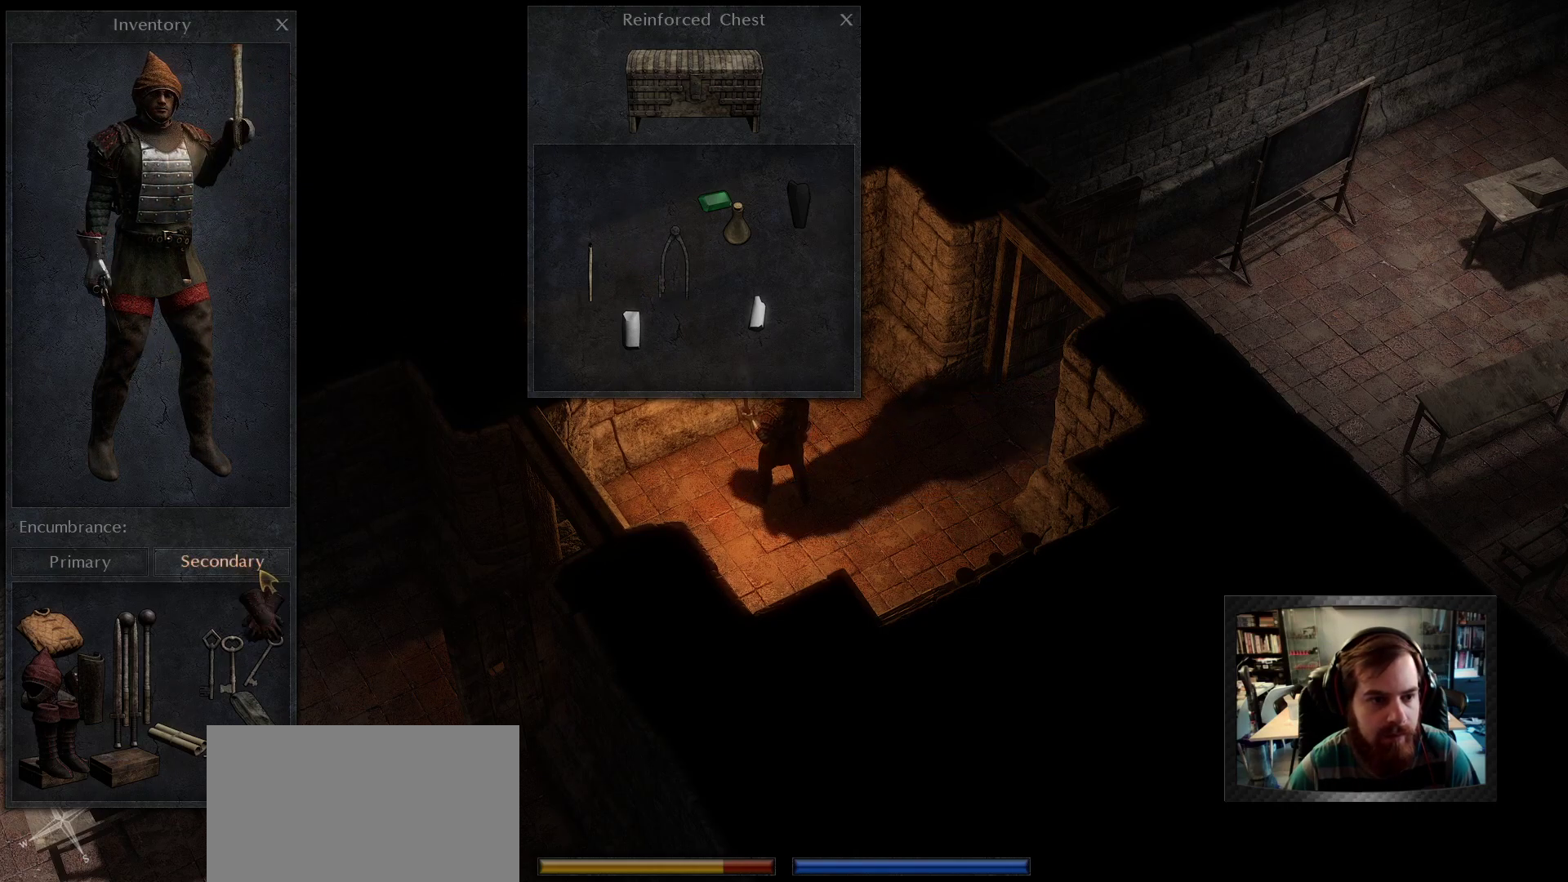
{"keys": [], "mouse": [], "events": []}
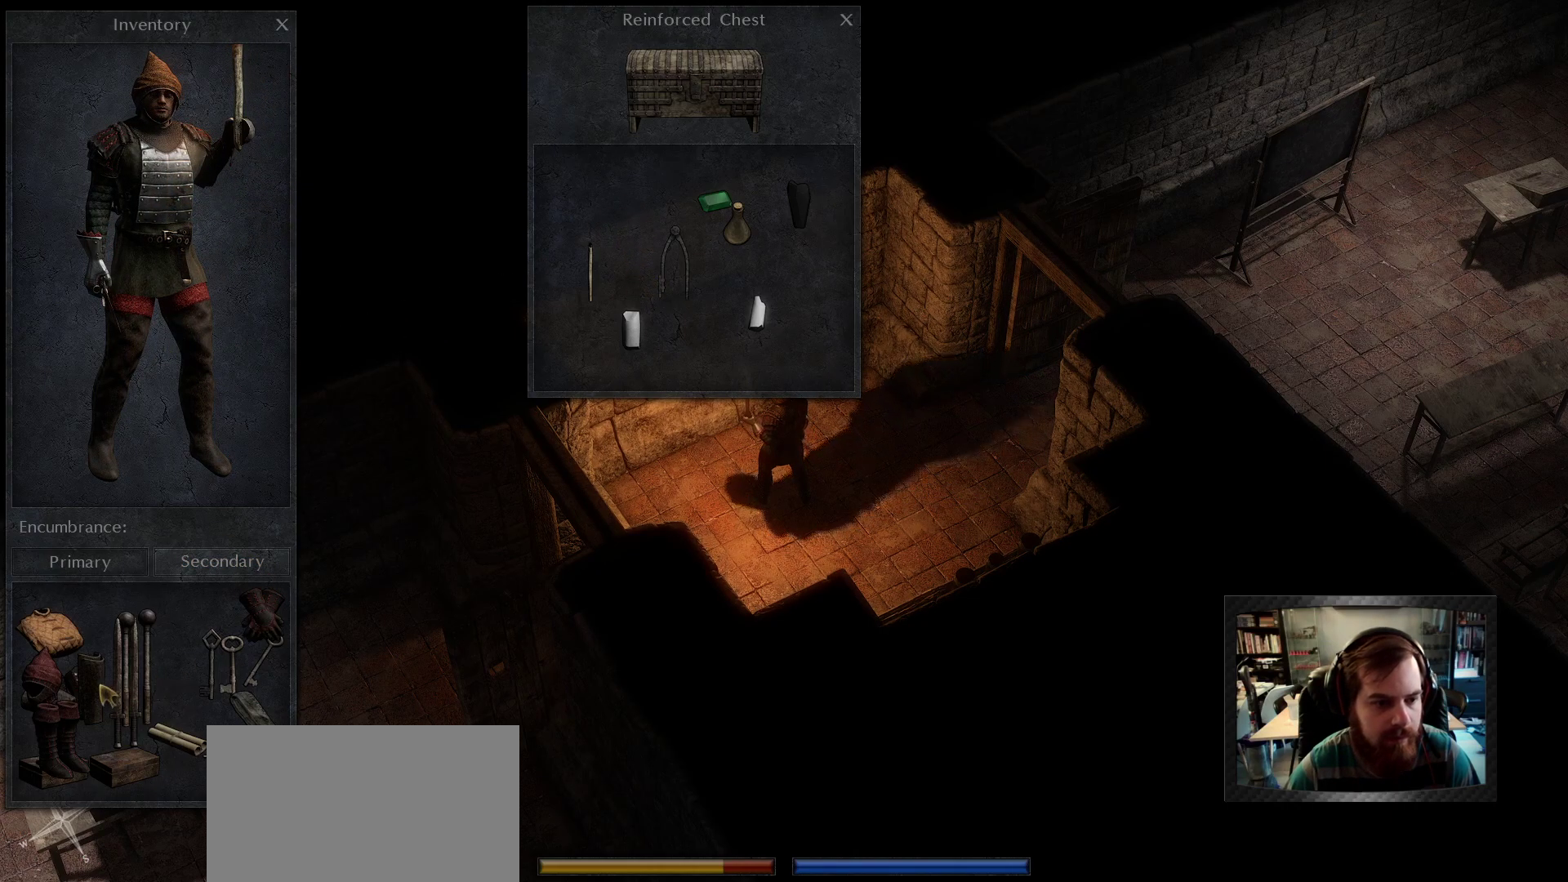
{"keys": [], "mouse": [], "events": []}
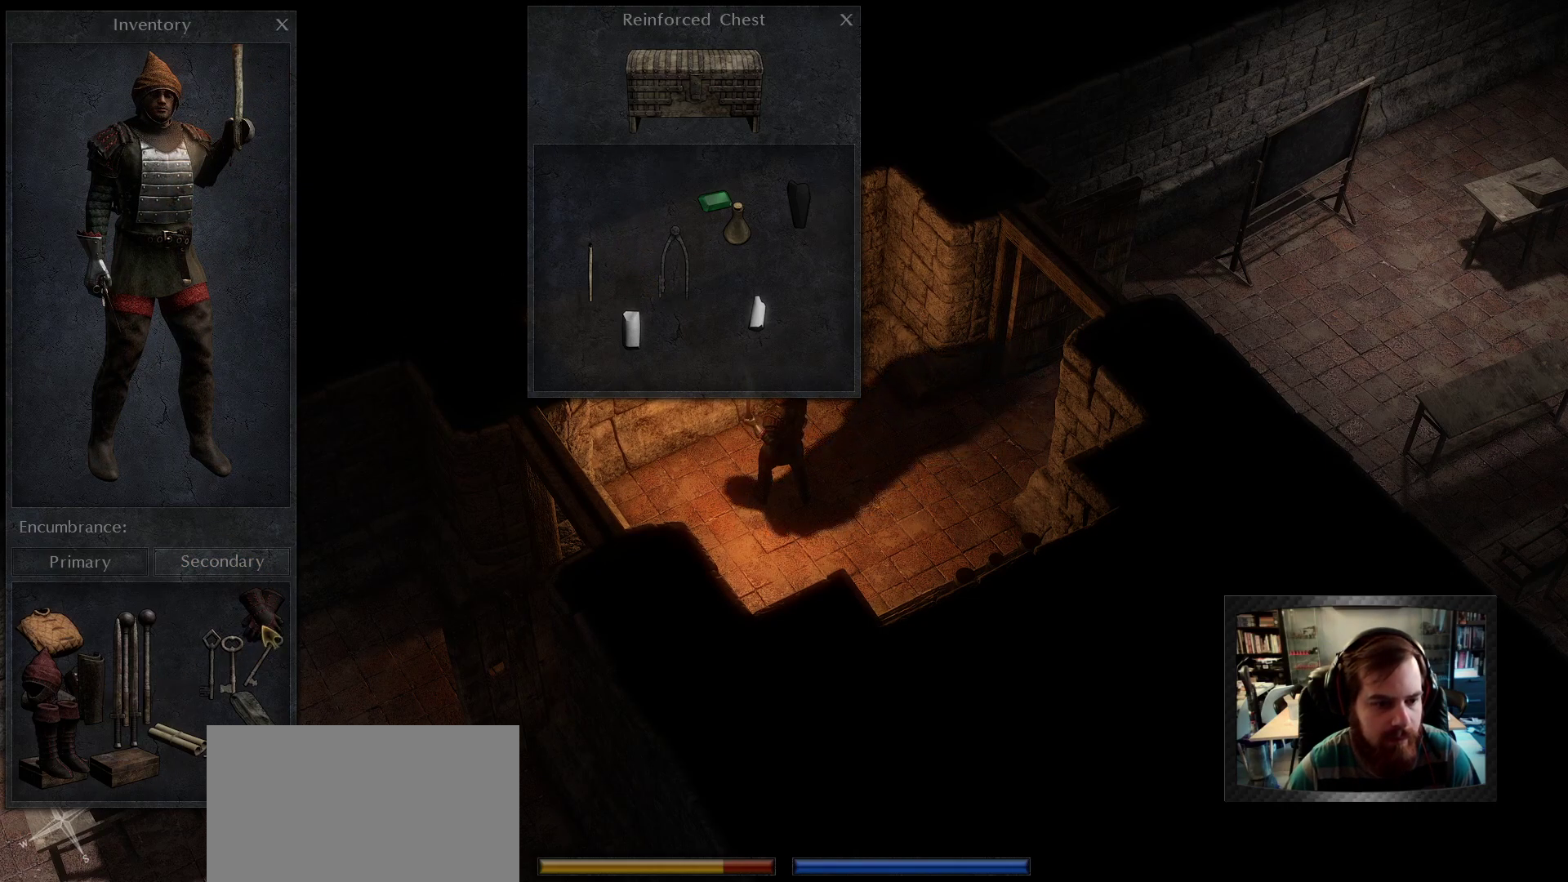
{"keys": [], "mouse": [], "events": [[133, "mouse_left", "down"], [500, "mouse_left", "up"]]}
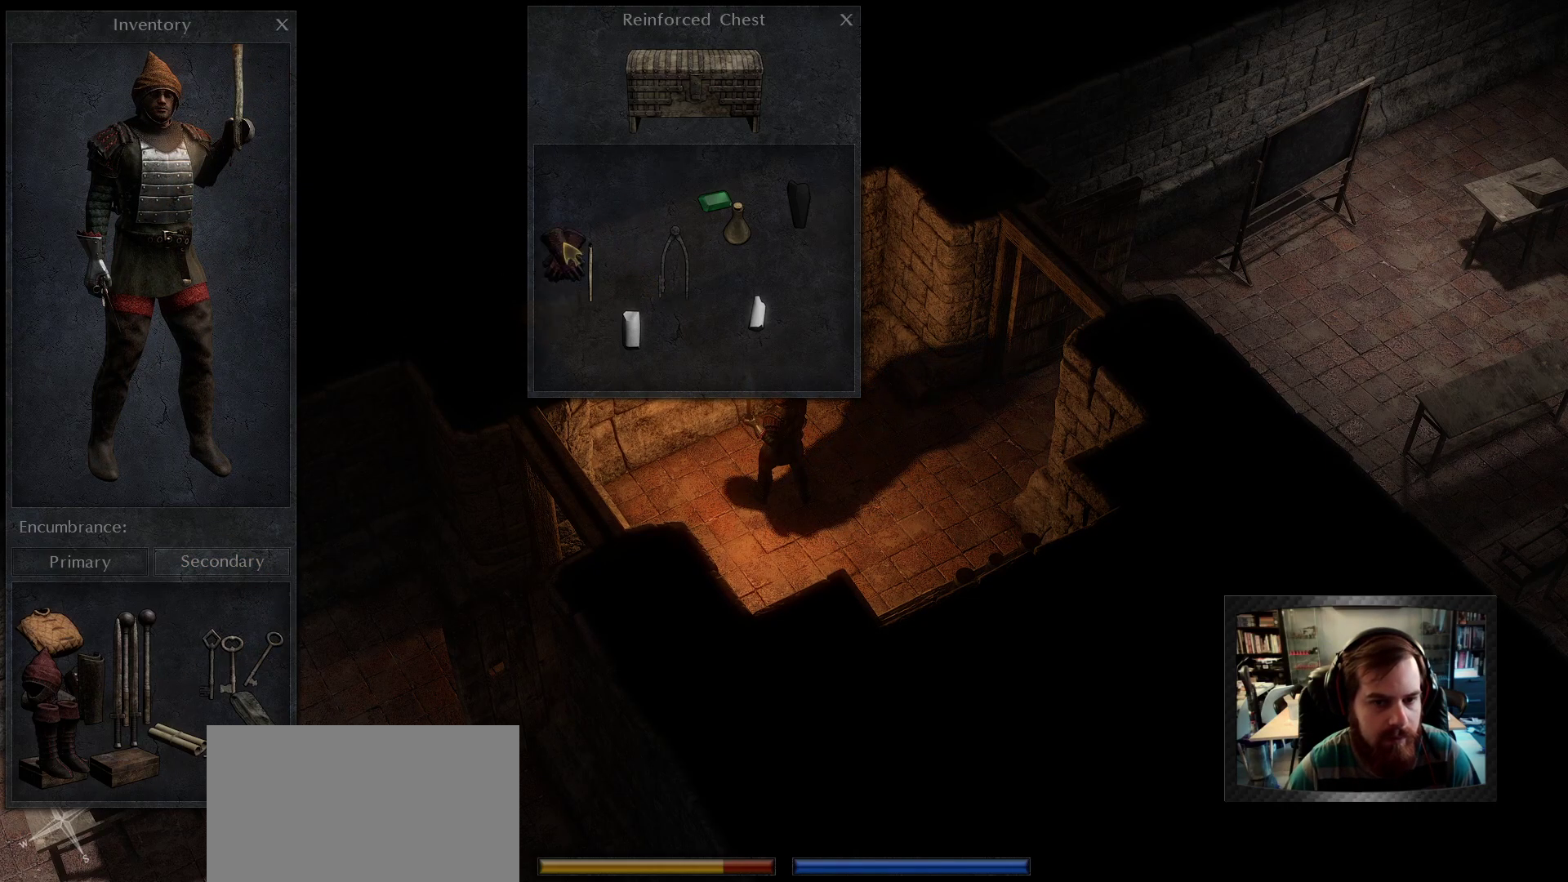
{"keys": [], "mouse": [], "events": []}
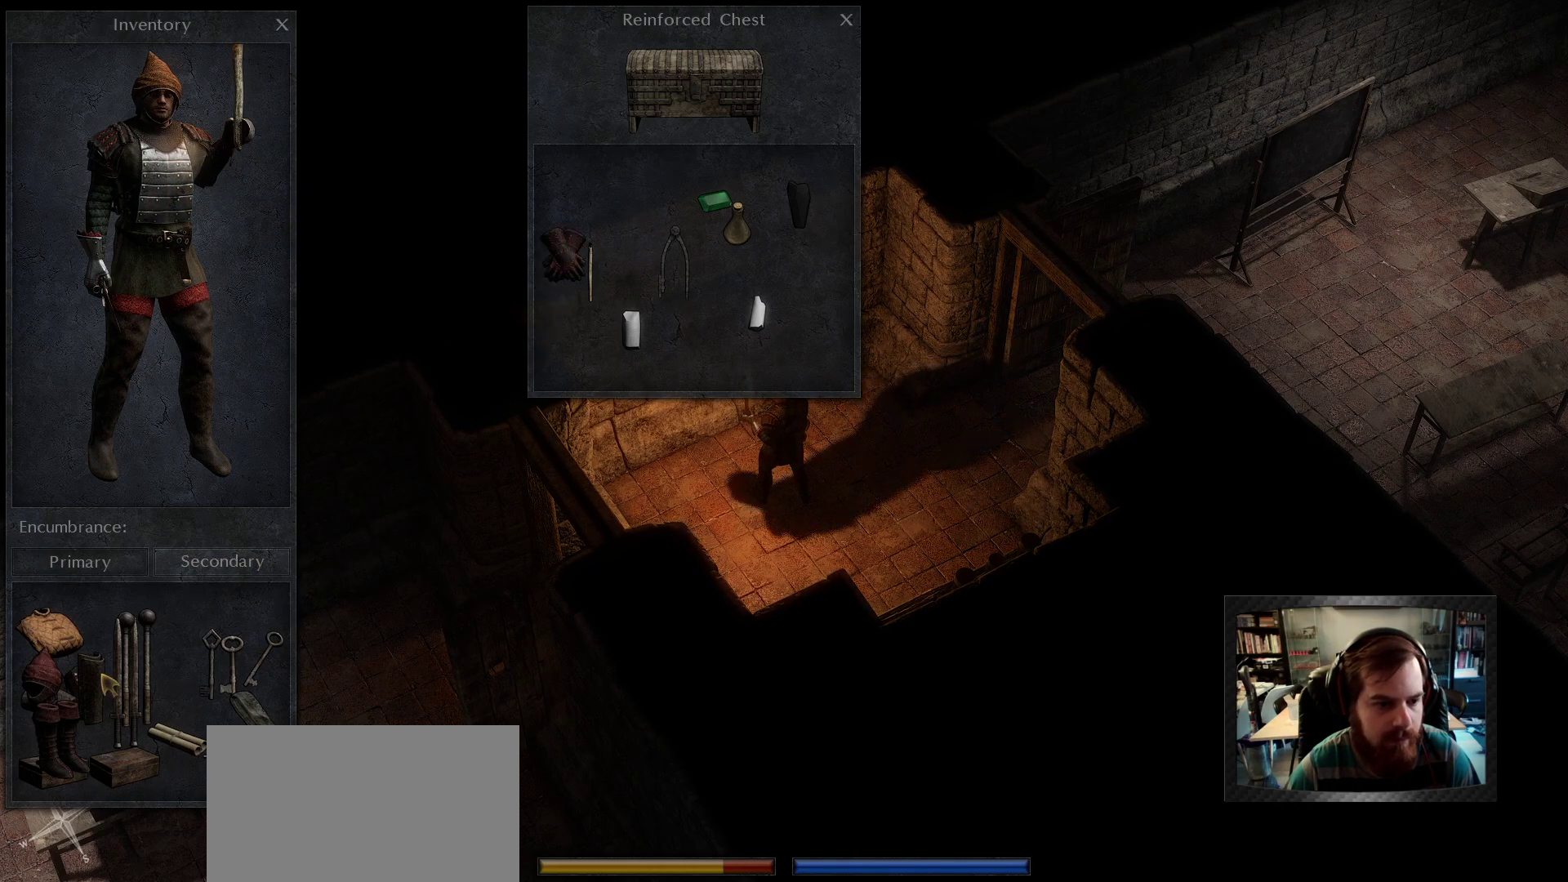
{"keys": [], "mouse": [], "events": []}
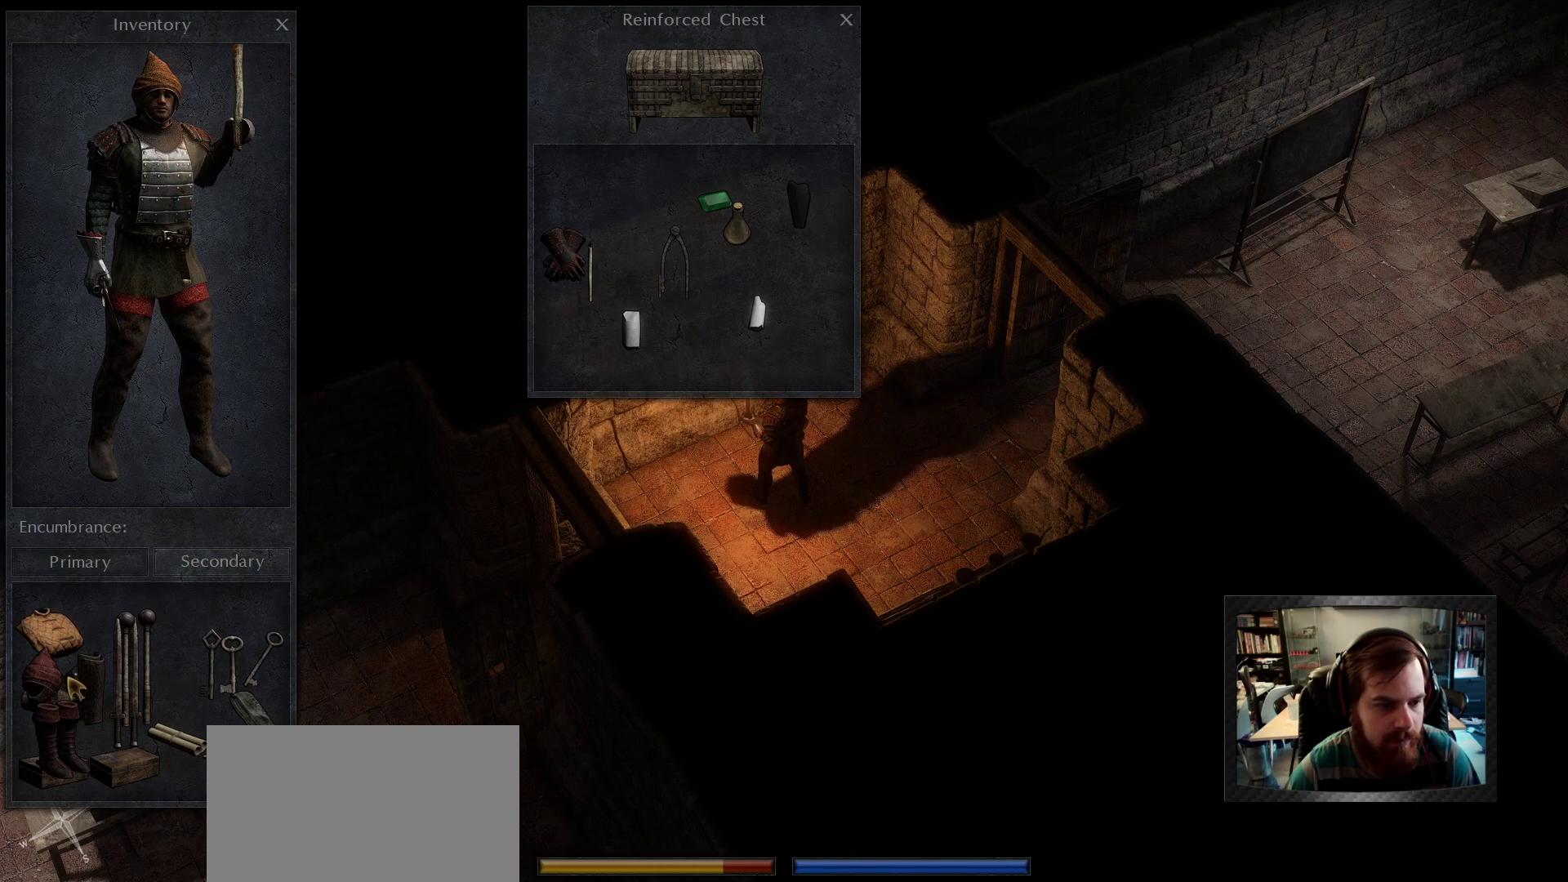
{"keys": [], "mouse": ["left"], "events": [[216, "mouse_left", "down"]]}
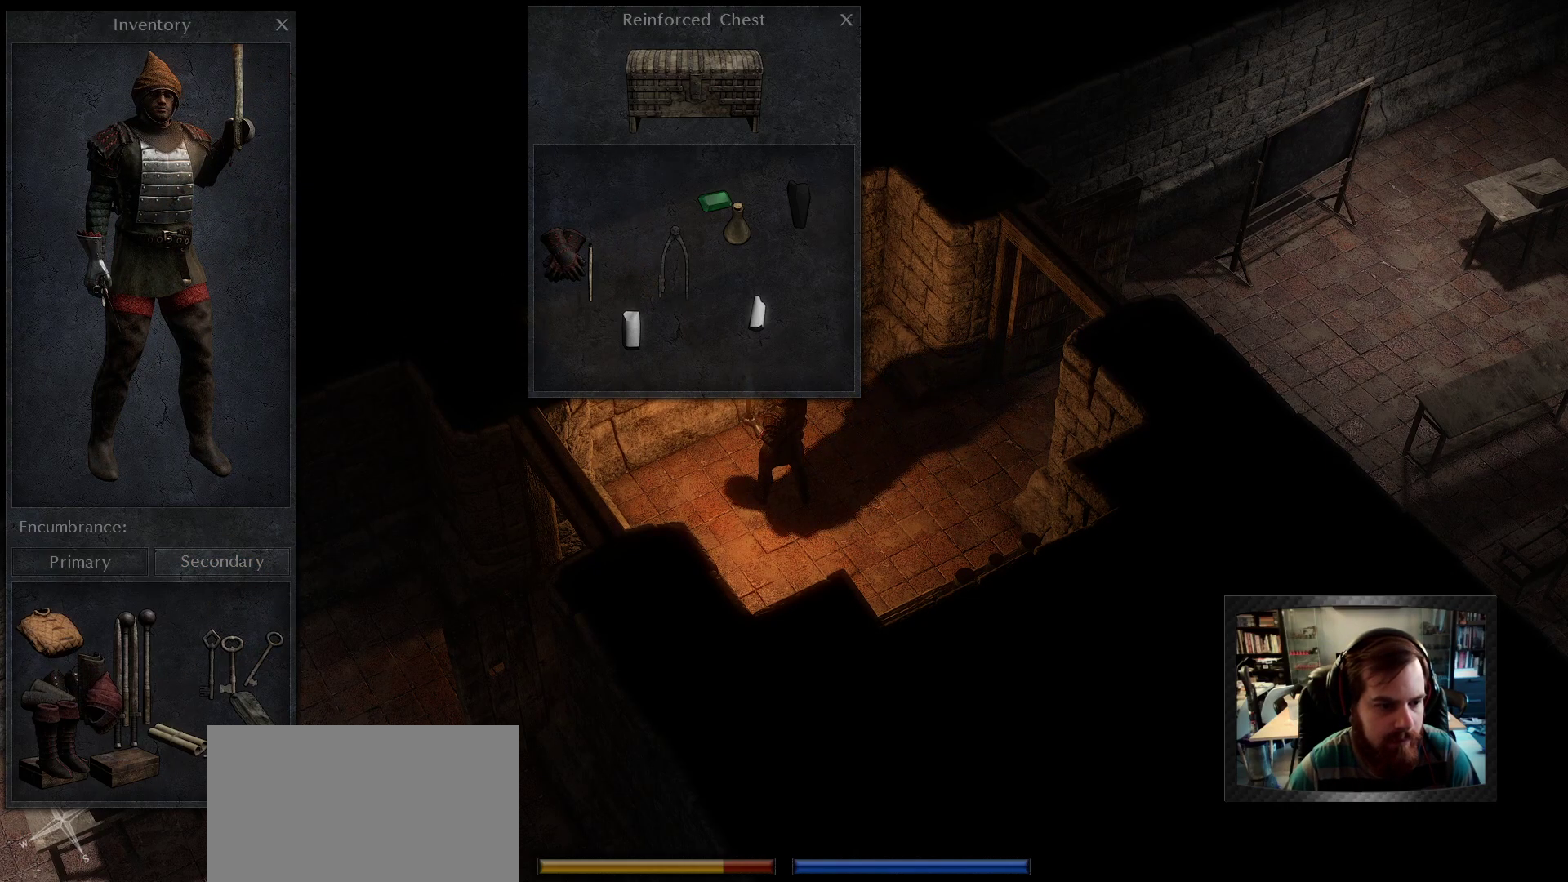
{"keys": [], "mouse": ["left"], "events": []}
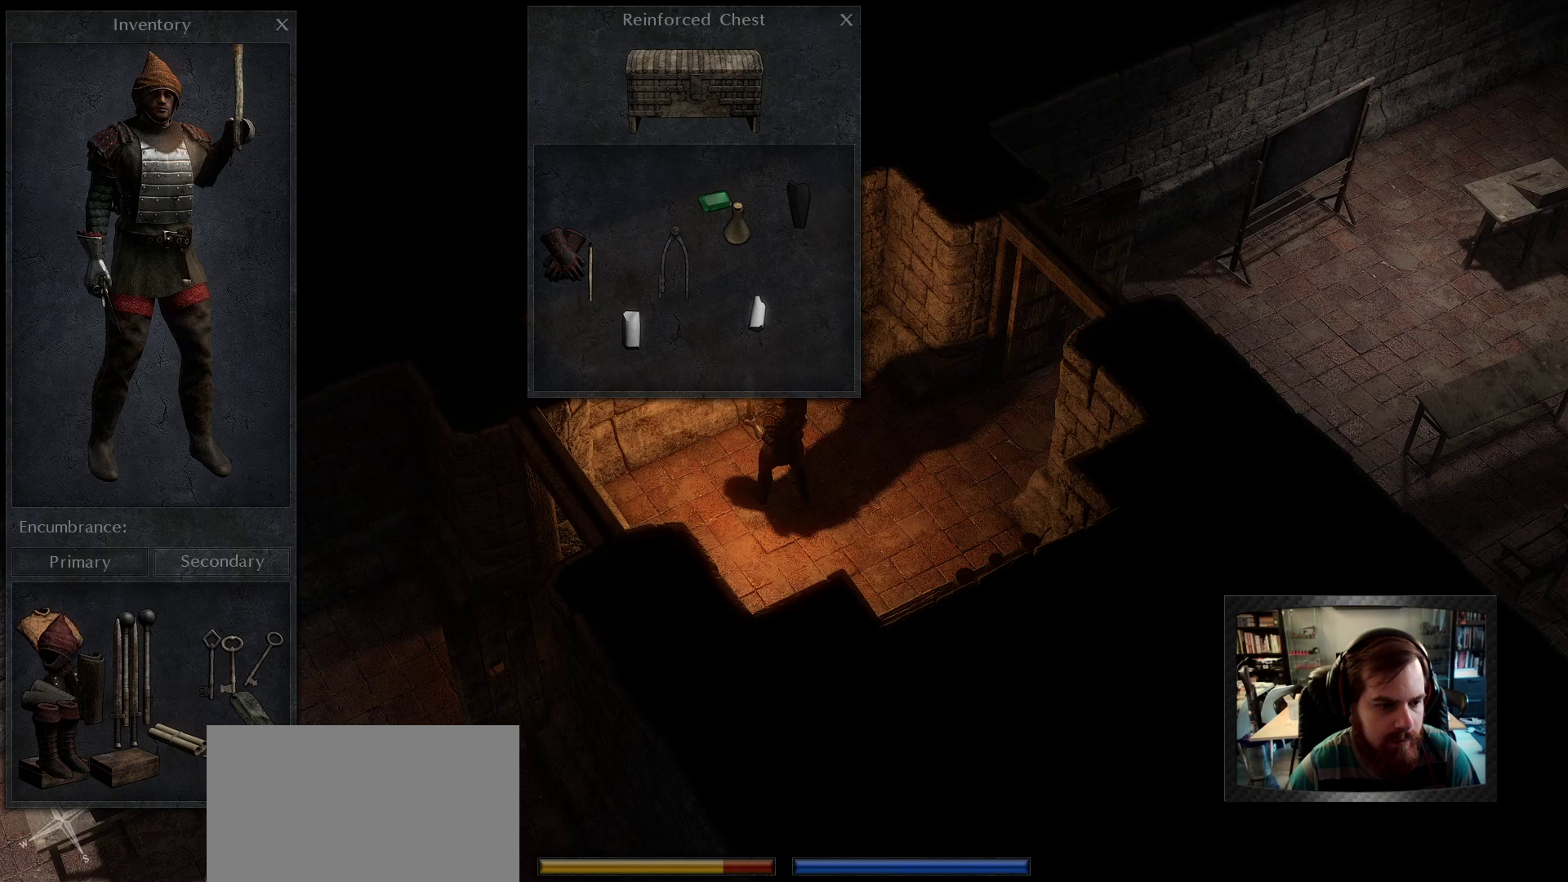
{"keys": [], "mouse": ["left"], "events": [[166, "mouse_left", "up"], [483, "mouse_left", "down"]]}
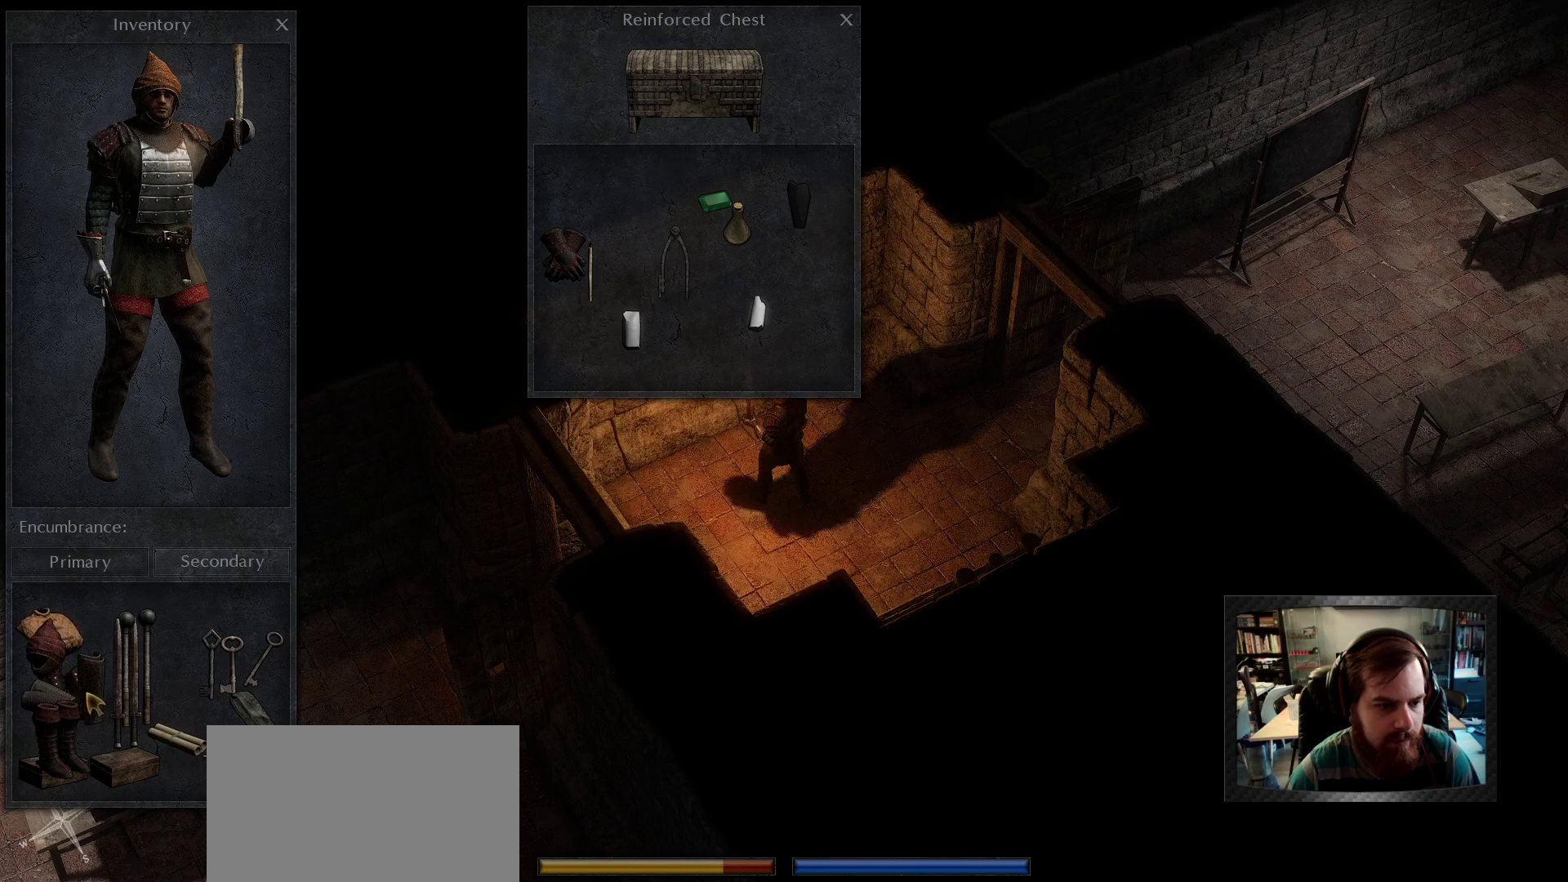
{"keys": [], "mouse": [], "events": [[266, "mouse_left", "up"]]}
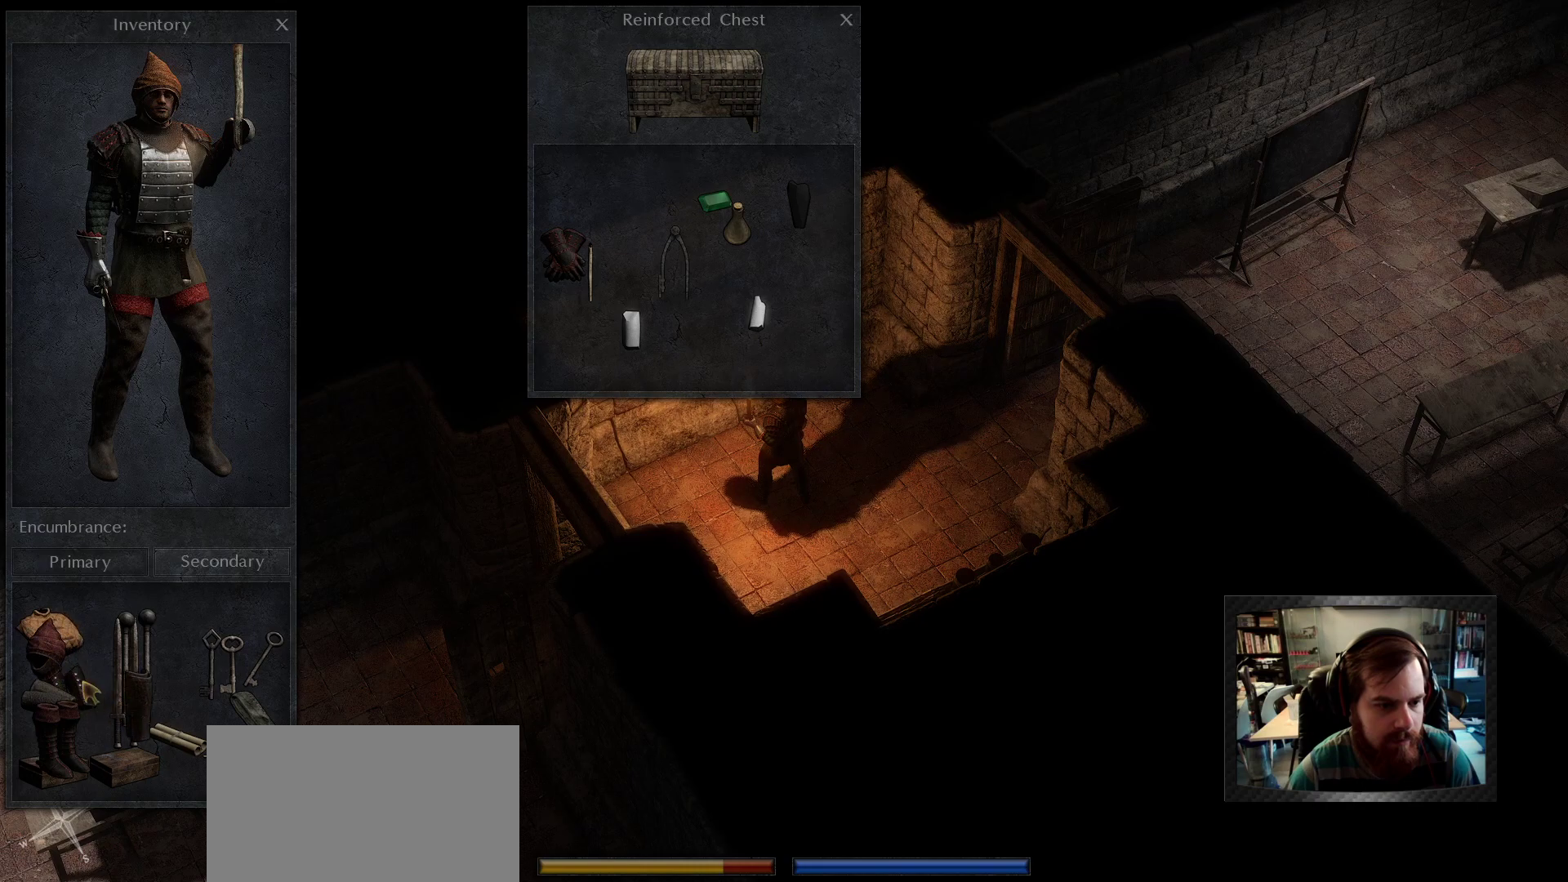
{"keys": [], "mouse": [], "events": [[50, "mouse_left", "down"], [466, "mouse_left", "up"]]}
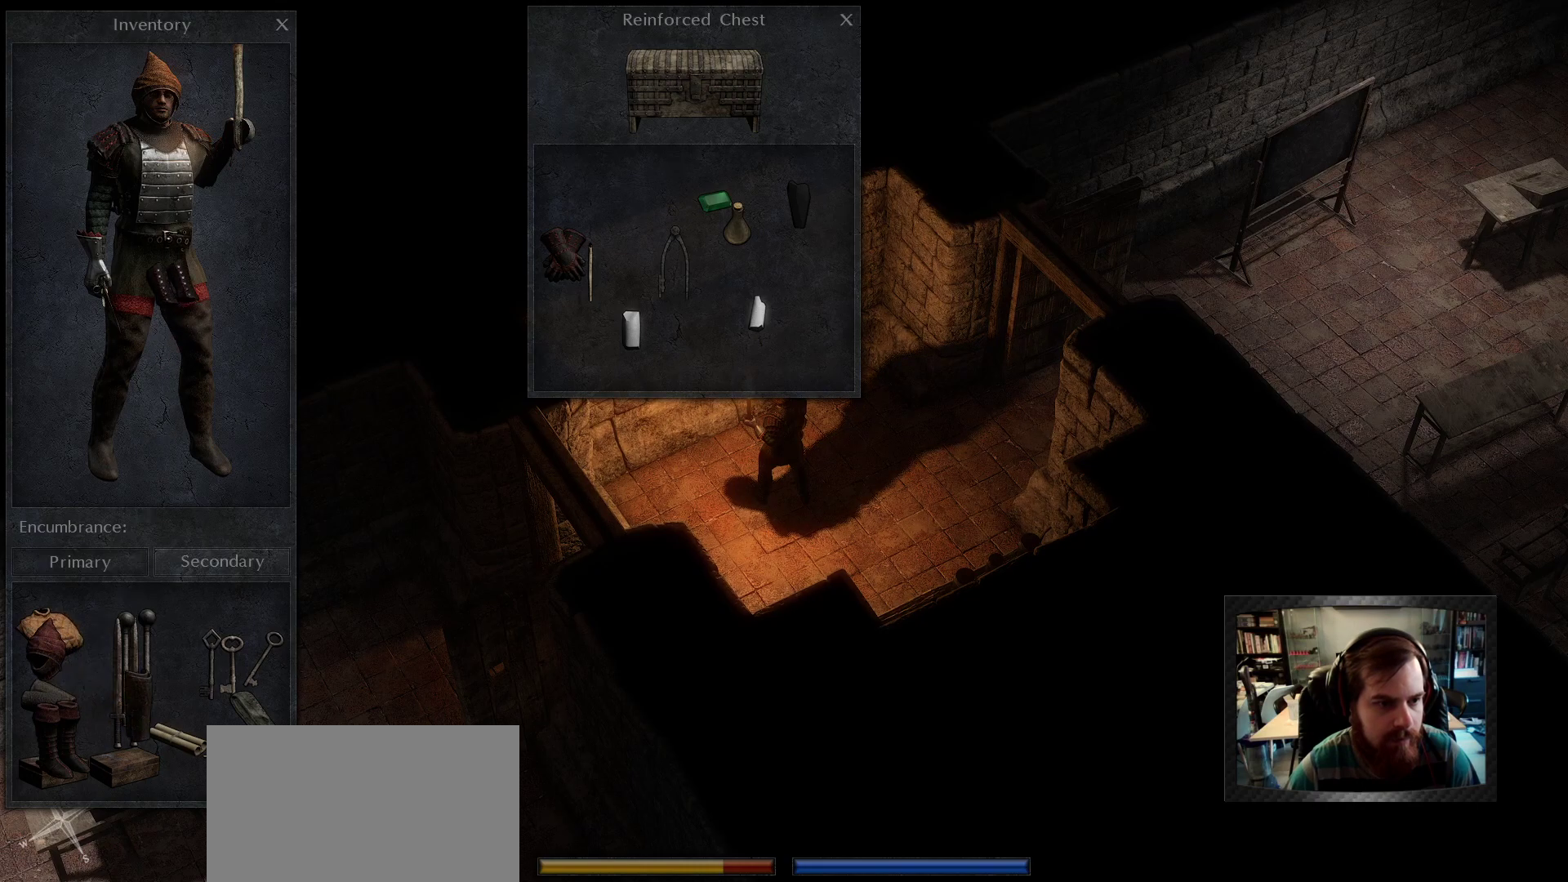
{"keys": [], "mouse": [], "events": []}
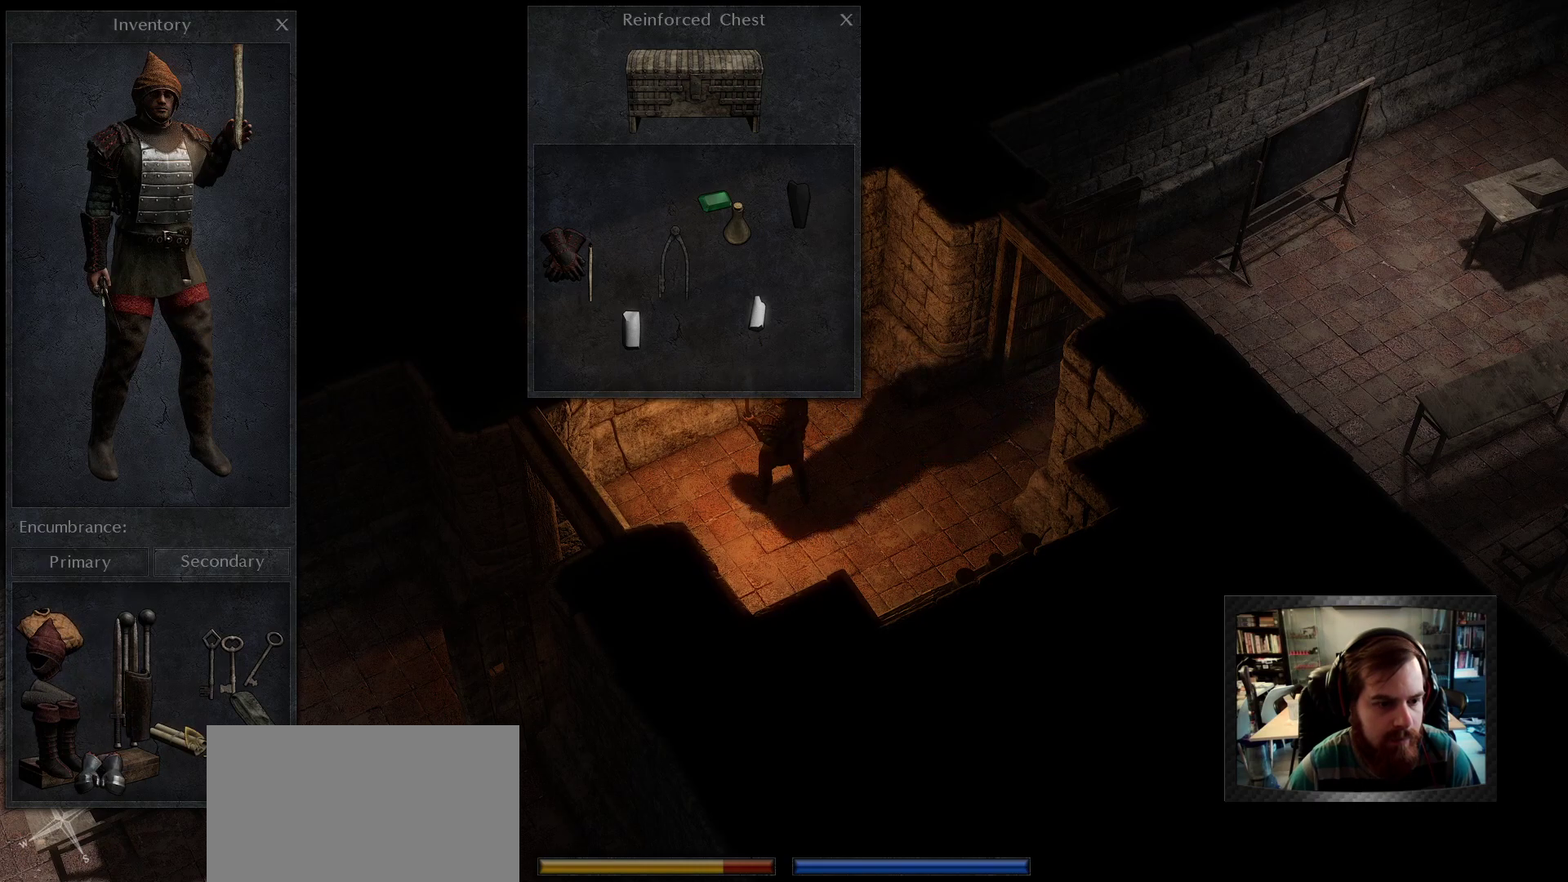
{"keys": [], "mouse": ["left"], "events": [[500, "mouse_left", "down"]]}
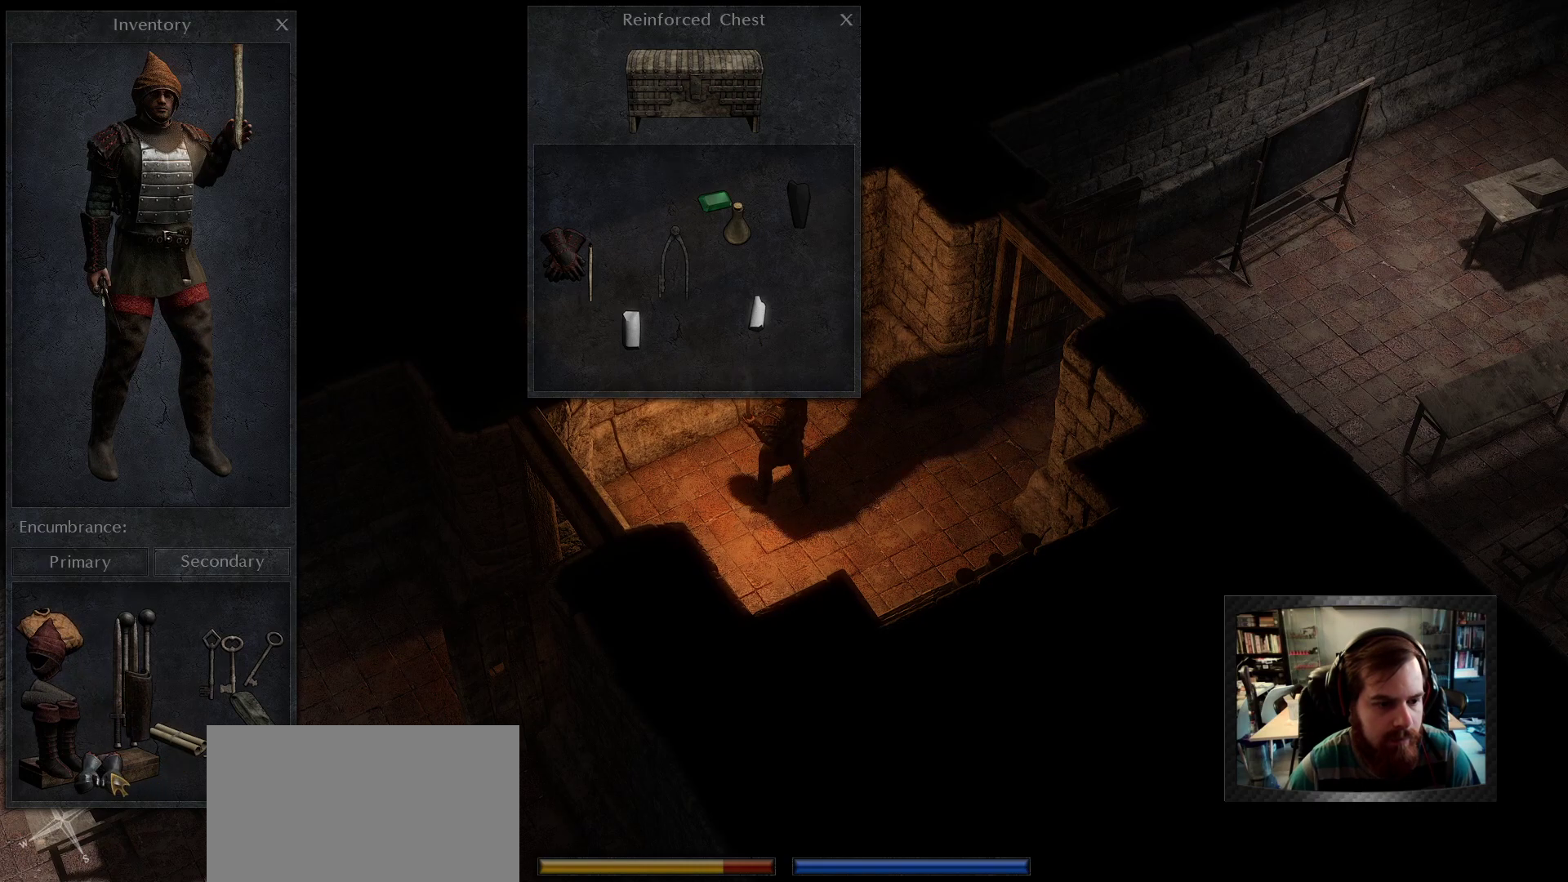
{"keys": [], "mouse": [], "events": [[383, "mouse_left", "up"]]}
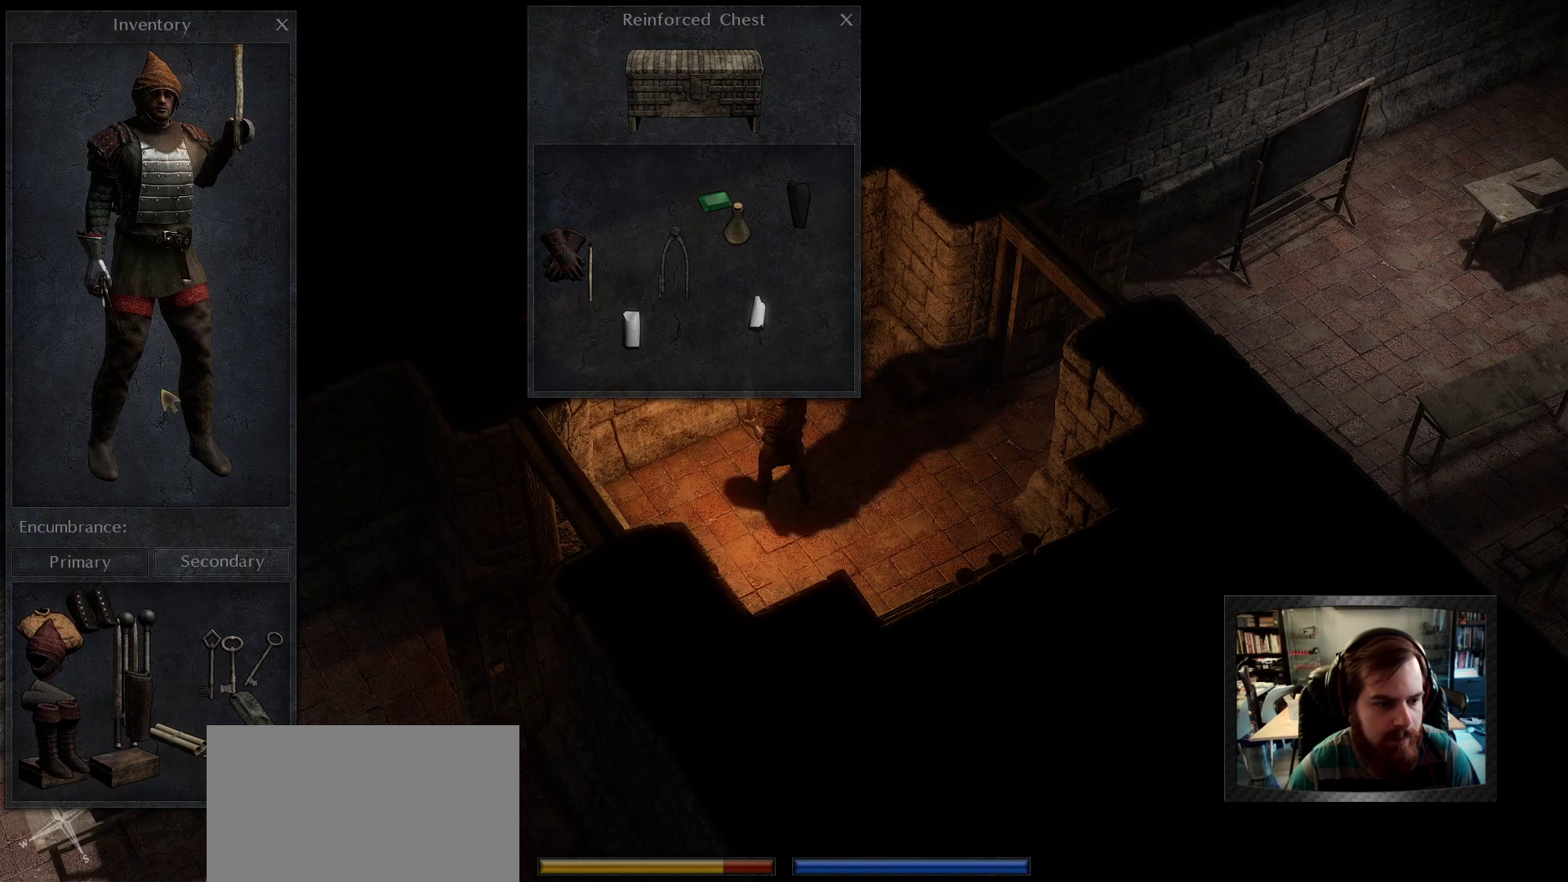
{"keys": [], "mouse": [], "events": []}
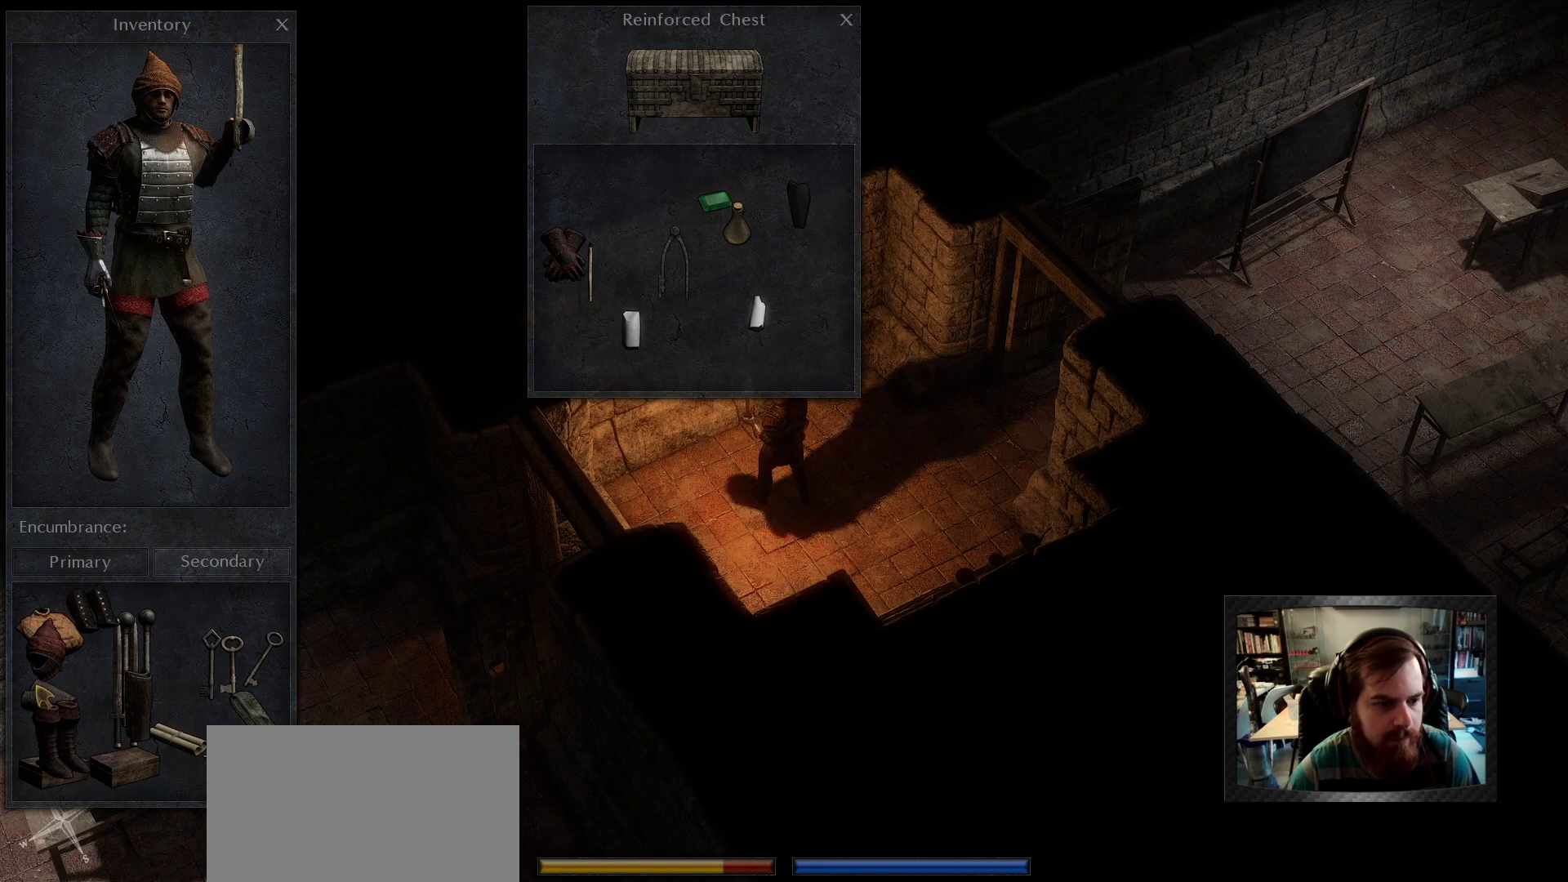
{"keys": [], "mouse": ["left"], "events": [[266, "mouse_left", "down"]]}
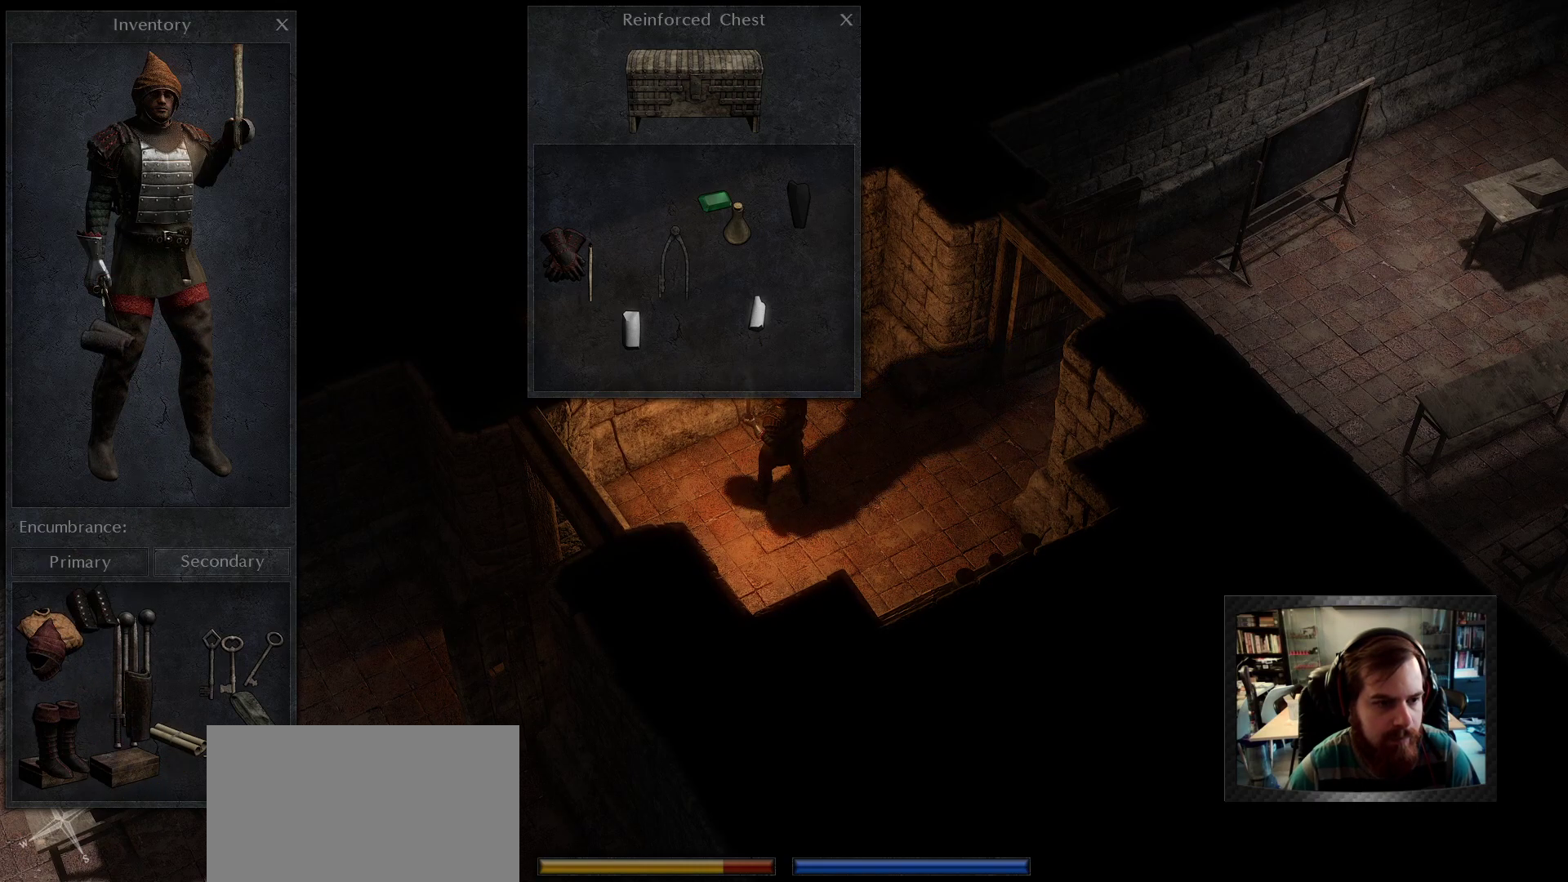
{"keys": [], "mouse": [], "events": [[100, "mouse_left", "up"]]}